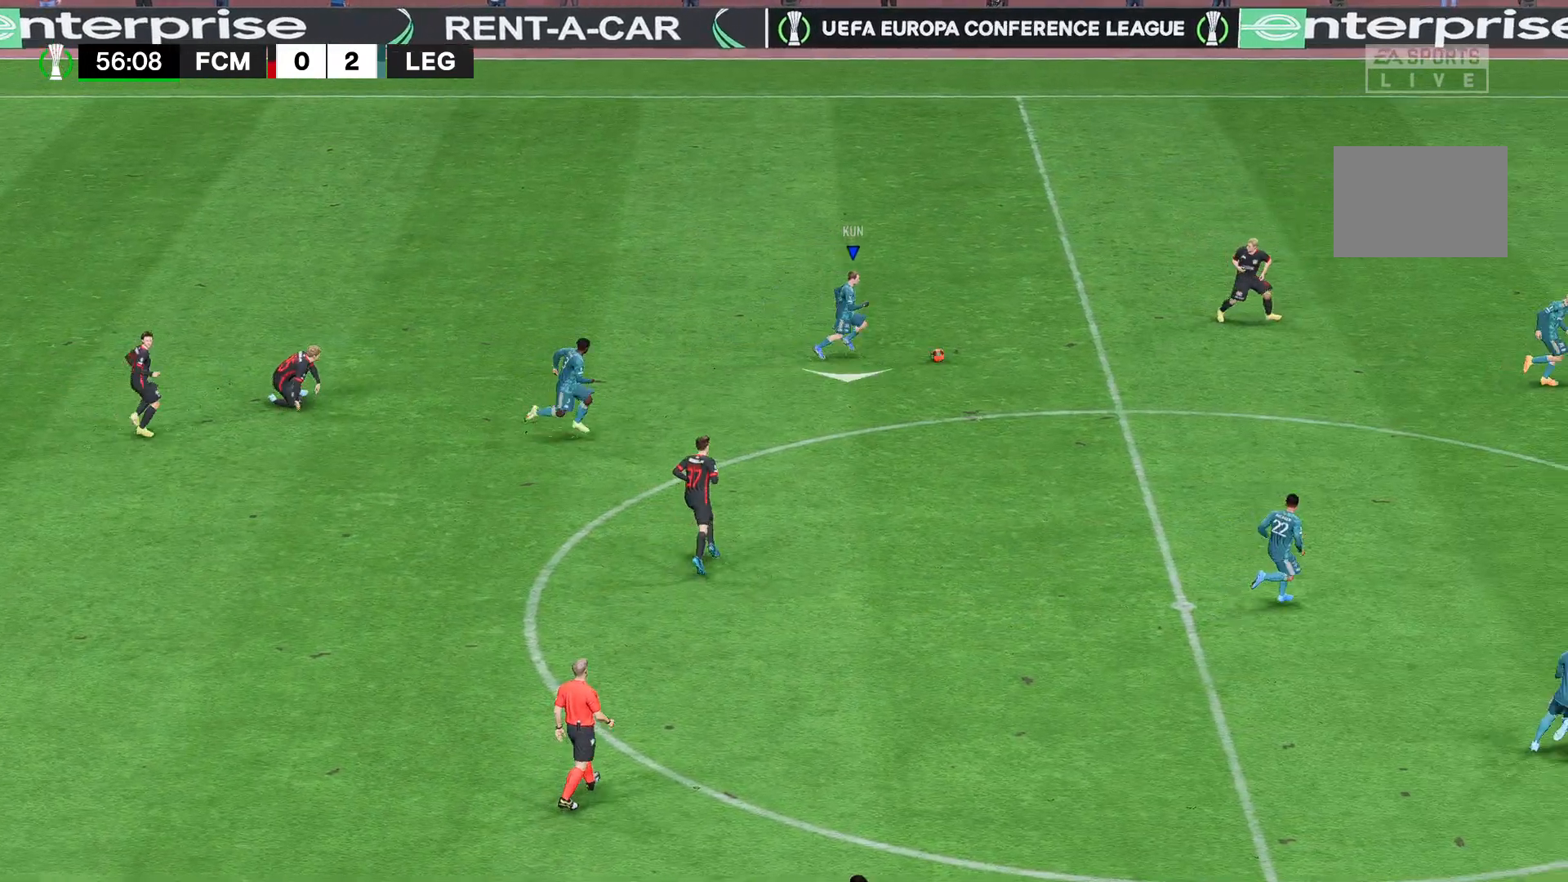
Gameplay with a controller (Xbox layout); each line is a JSON object with the inputs held at the frame after it. "events" lists button and stick changes between this image and that frame as [ms after this image, input, new state], when the widget could be followed in between. Not read: L3 R3.
{"buttons": ["R2"], "left_stick": "down-right", "right_stick": "center", "events": []}
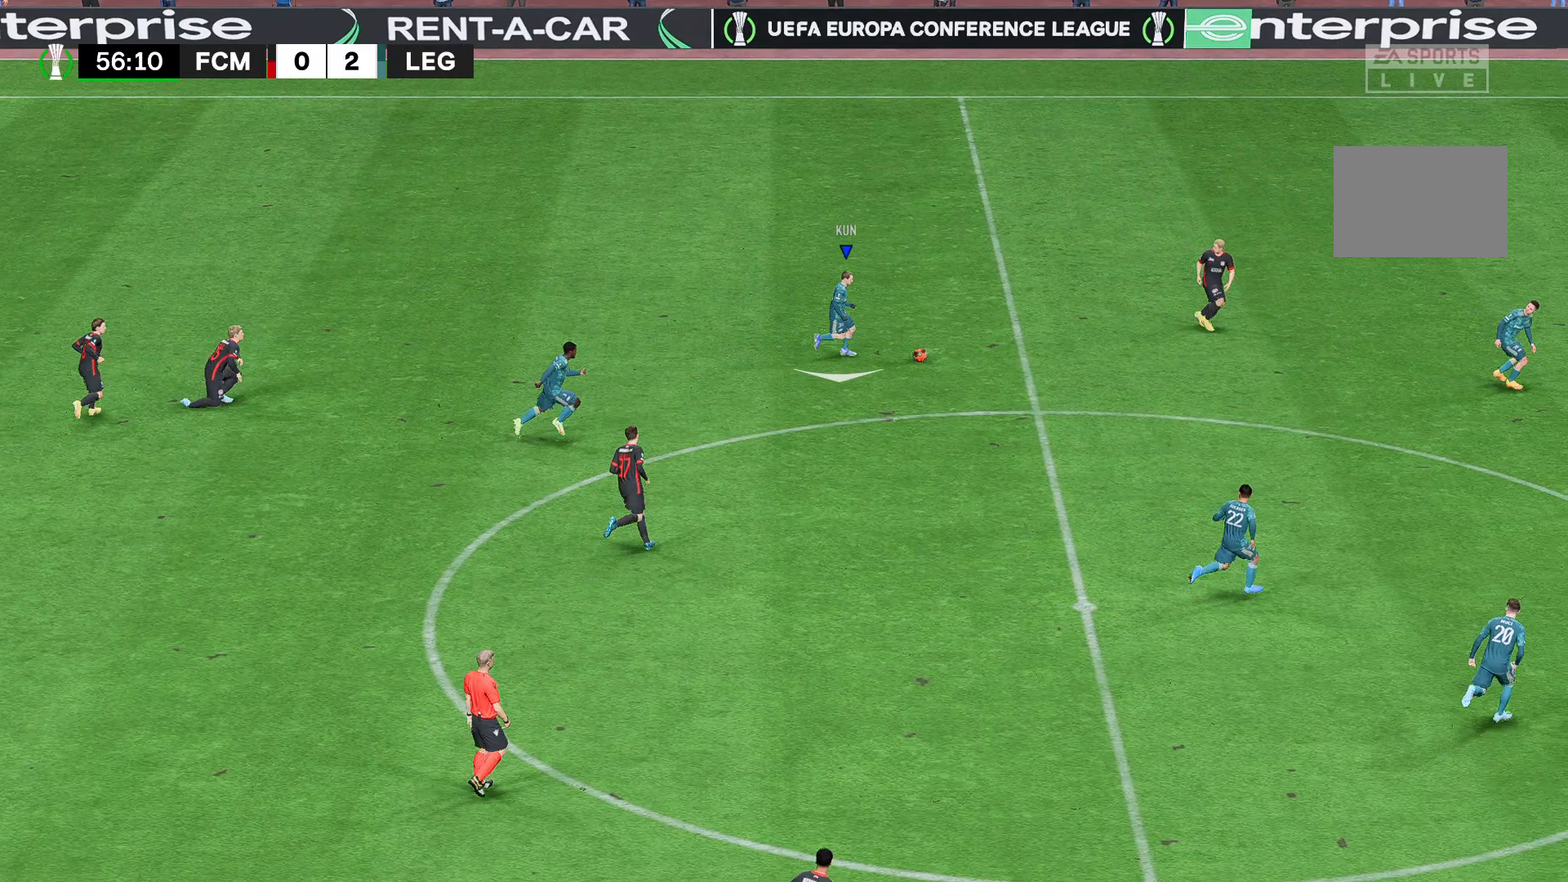
{"buttons": ["R2"], "left_stick": "down-right", "right_stick": "center", "events": []}
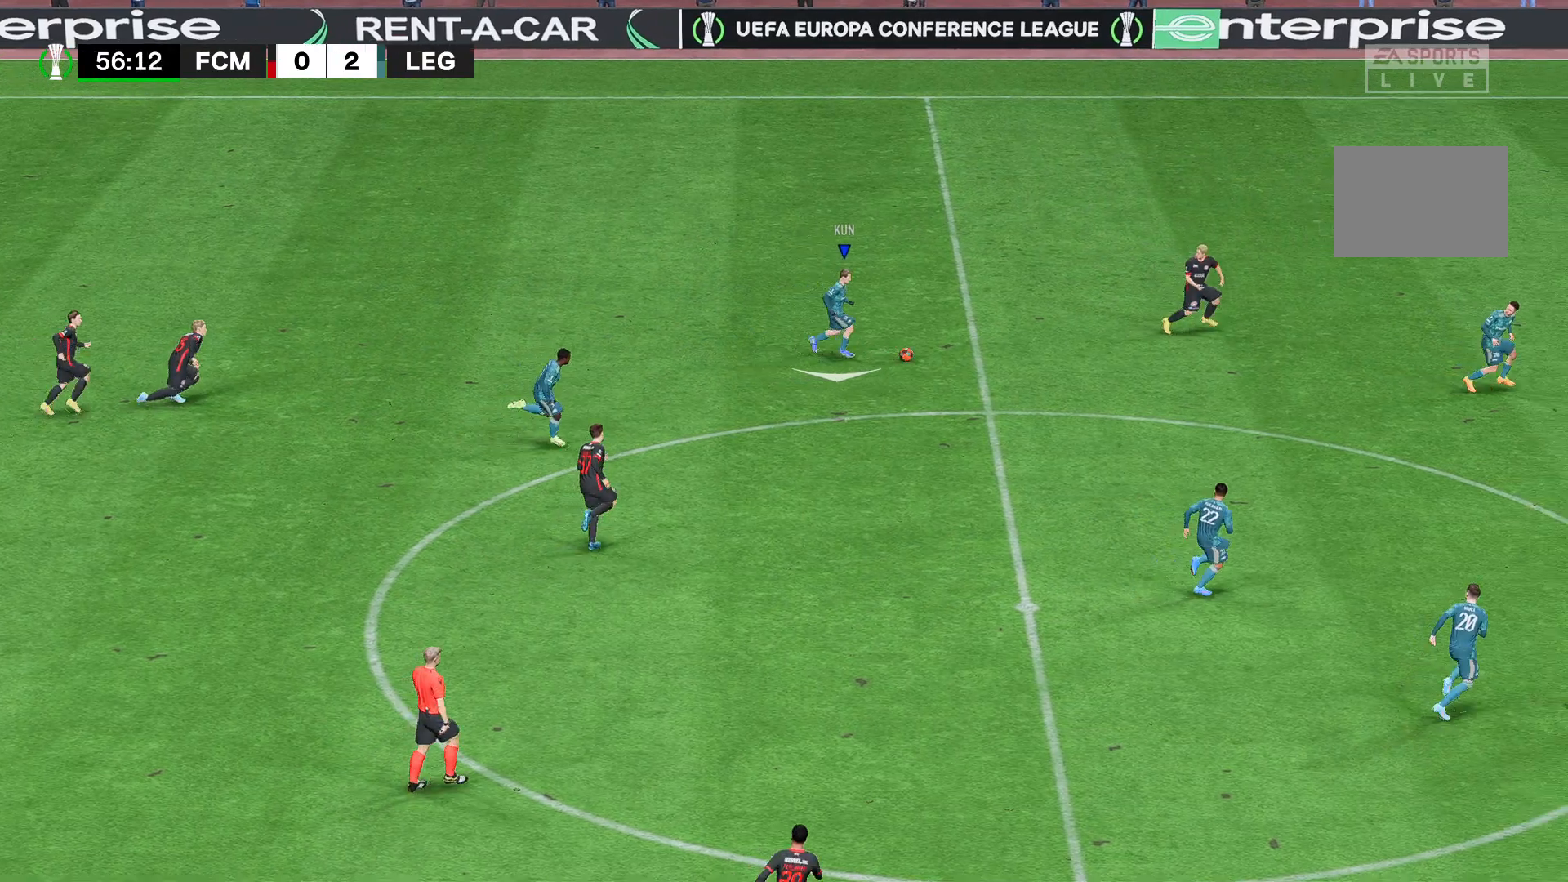
{"buttons": [], "left_stick": "down-right", "right_stick": "center", "events": [[481, "R2", "up"]]}
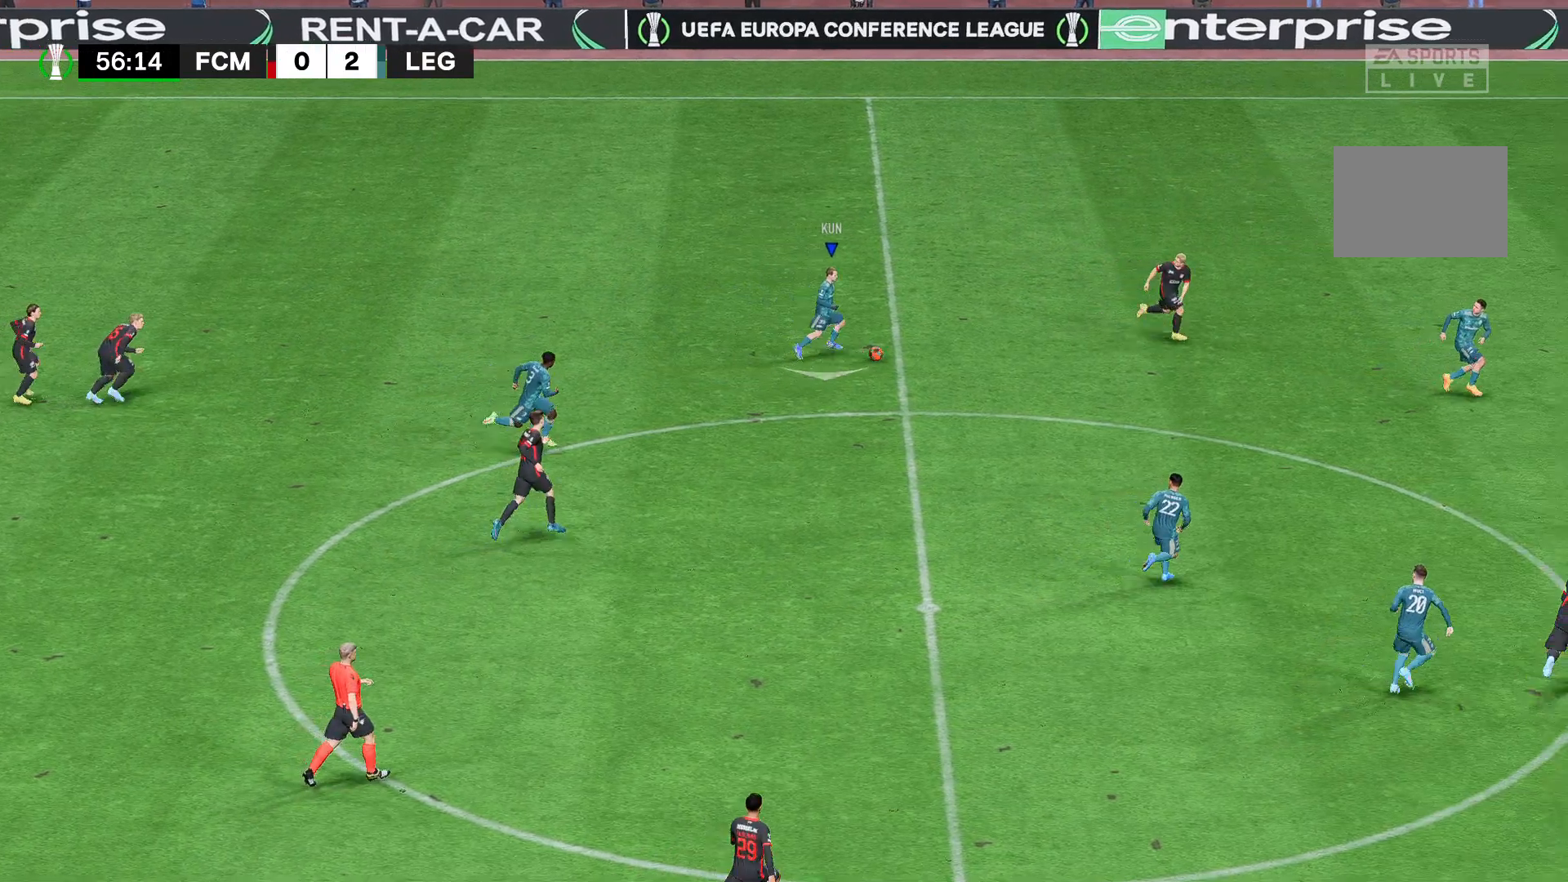
{"buttons": [], "left_stick": "down-right", "right_stick": "center", "events": []}
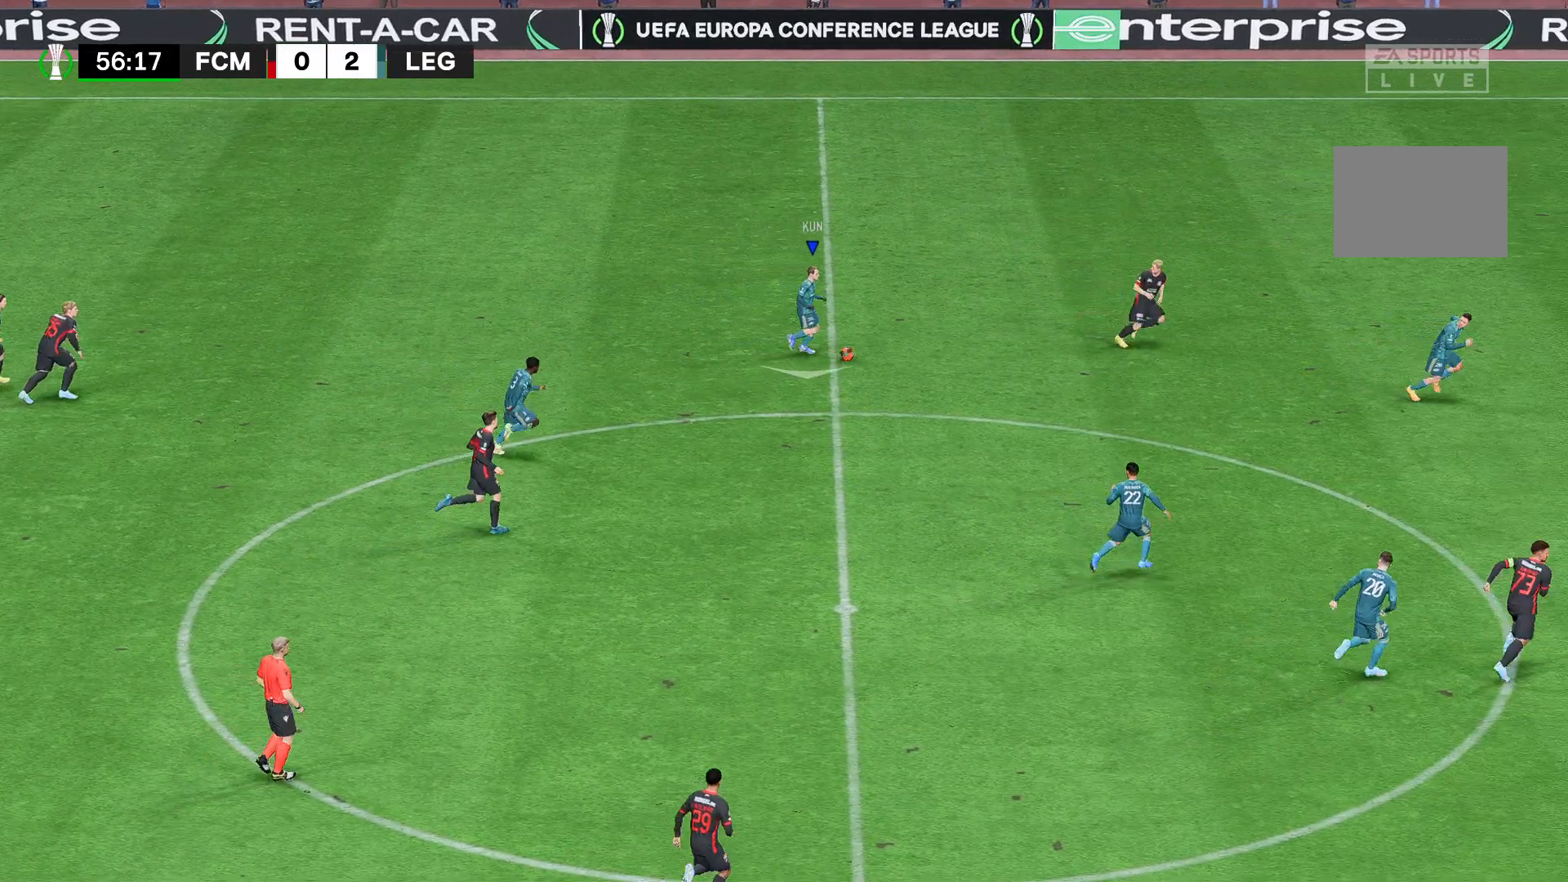
{"buttons": [], "left_stick": "down-right", "right_stick": "center", "events": []}
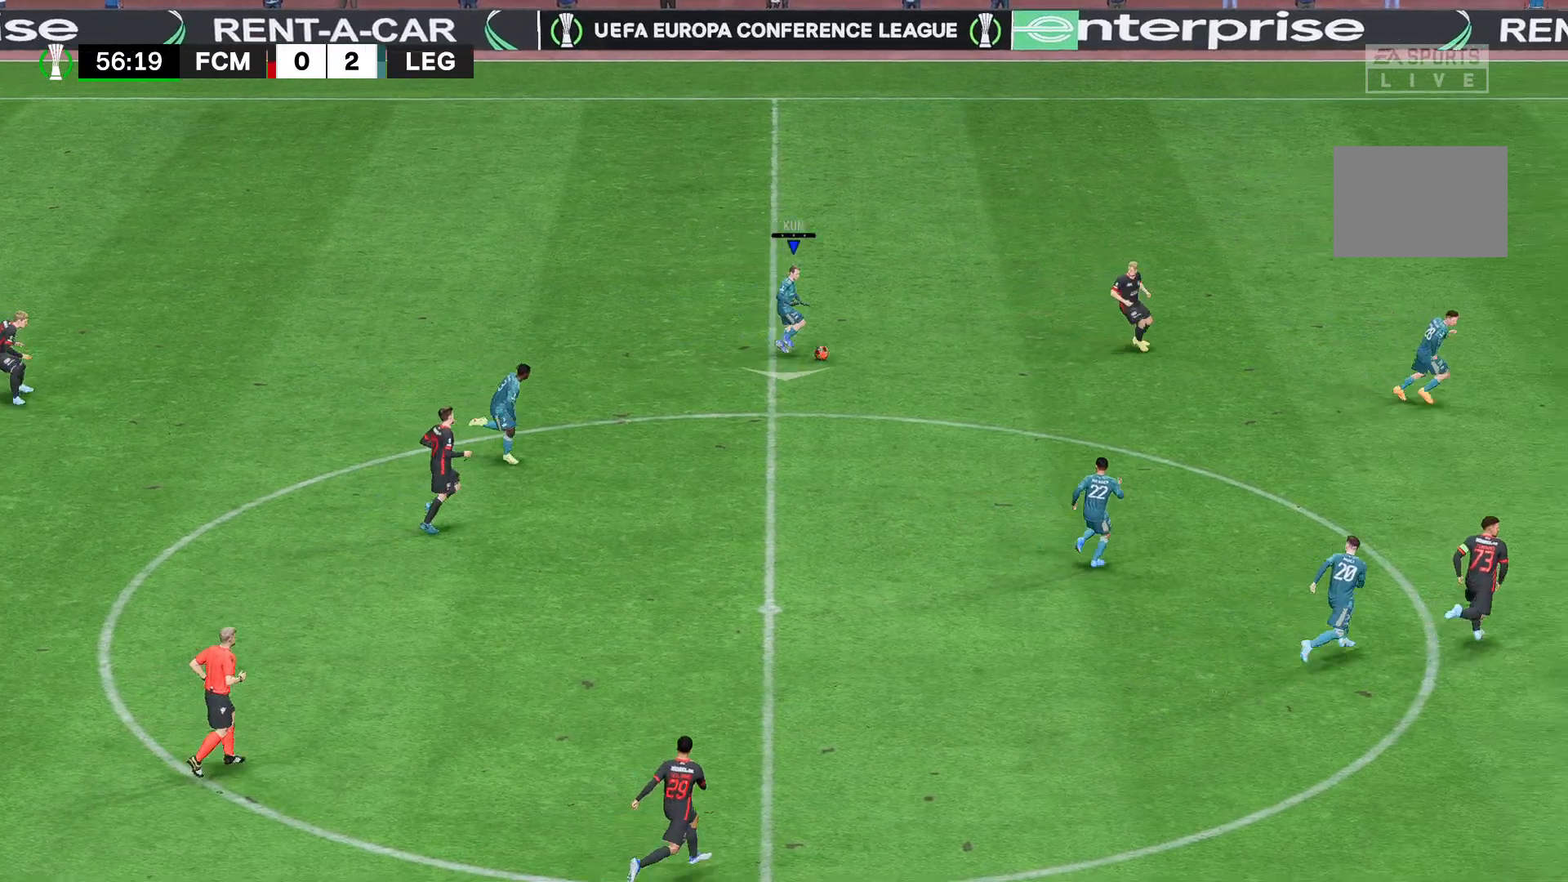
{"buttons": [], "left_stick": "down-right", "right_stick": "center", "events": [[111, "Y", "down"], [370, "Y", "up"]]}
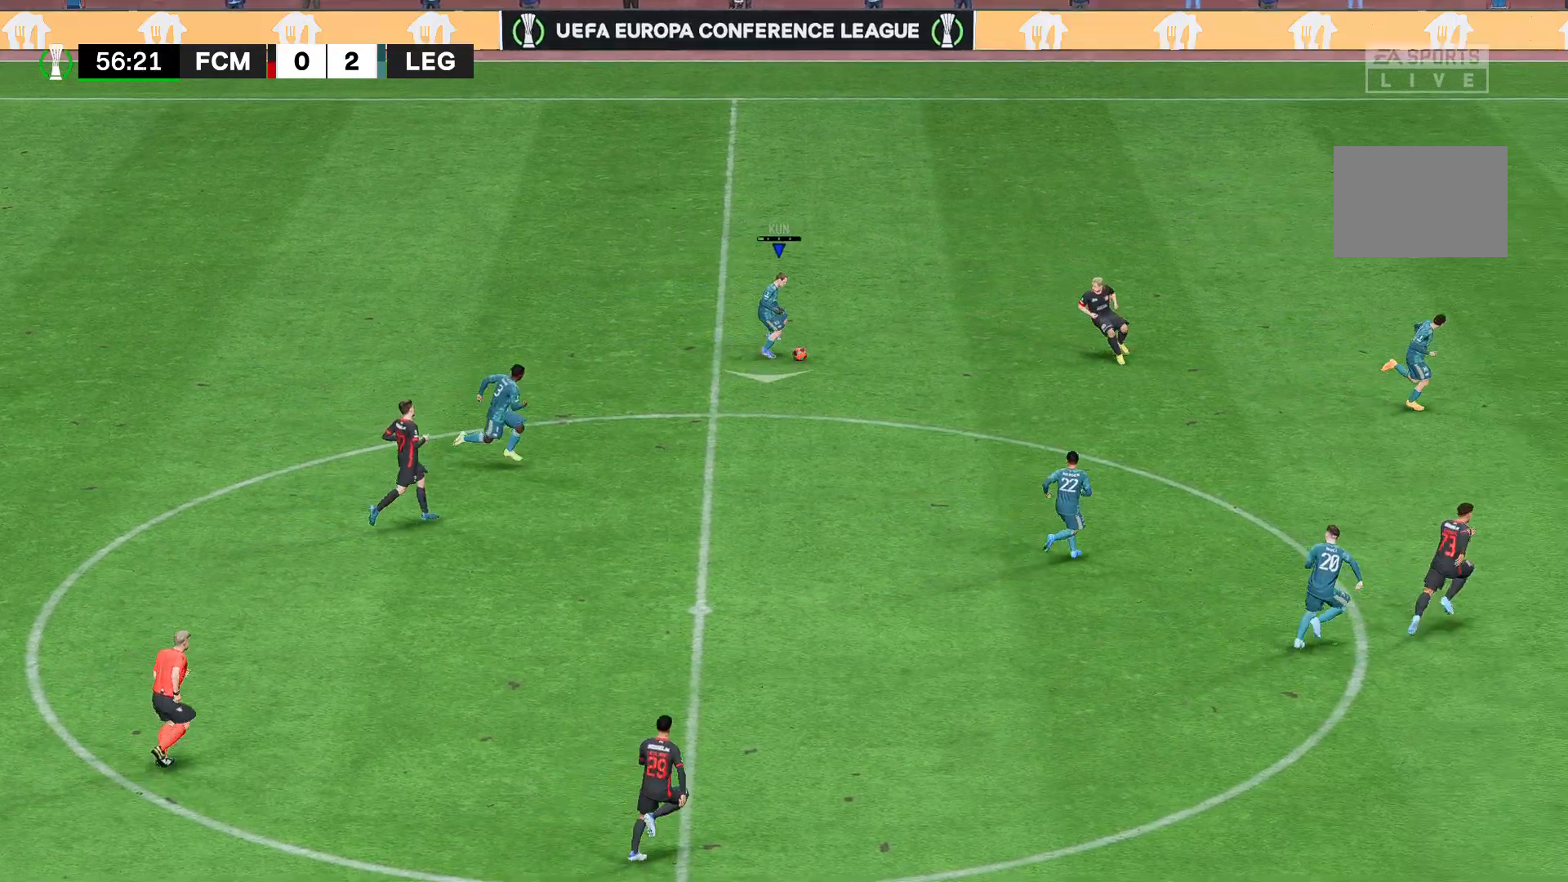
{"buttons": [], "left_stick": "down-right", "right_stick": "center", "events": []}
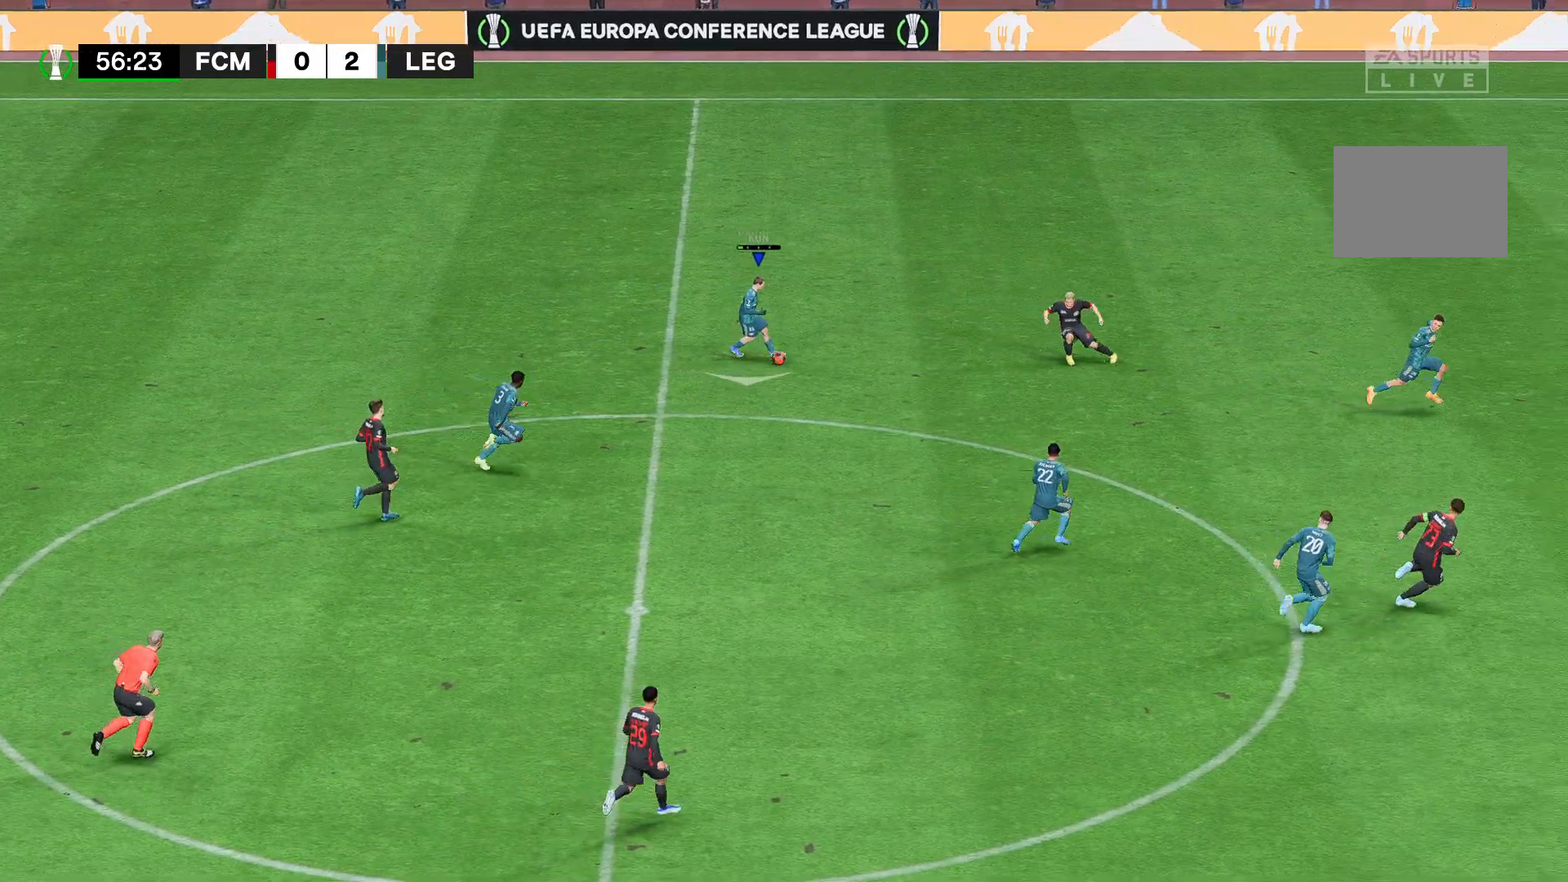
{"buttons": [], "left_stick": "down-right", "right_stick": "center", "events": []}
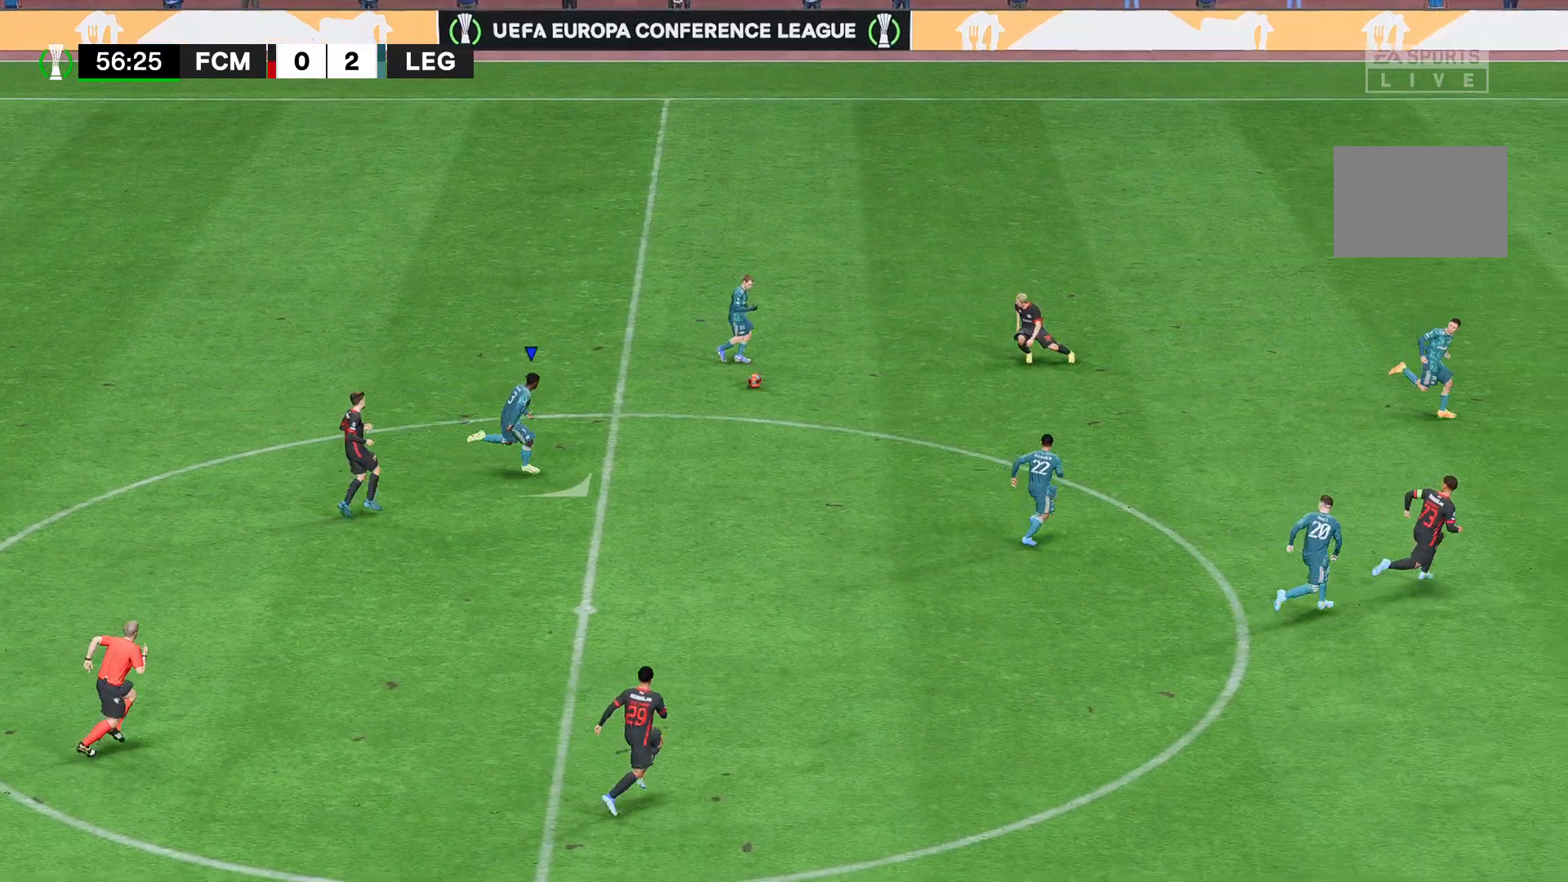
{"buttons": [], "left_stick": "down-right", "right_stick": "center", "events": []}
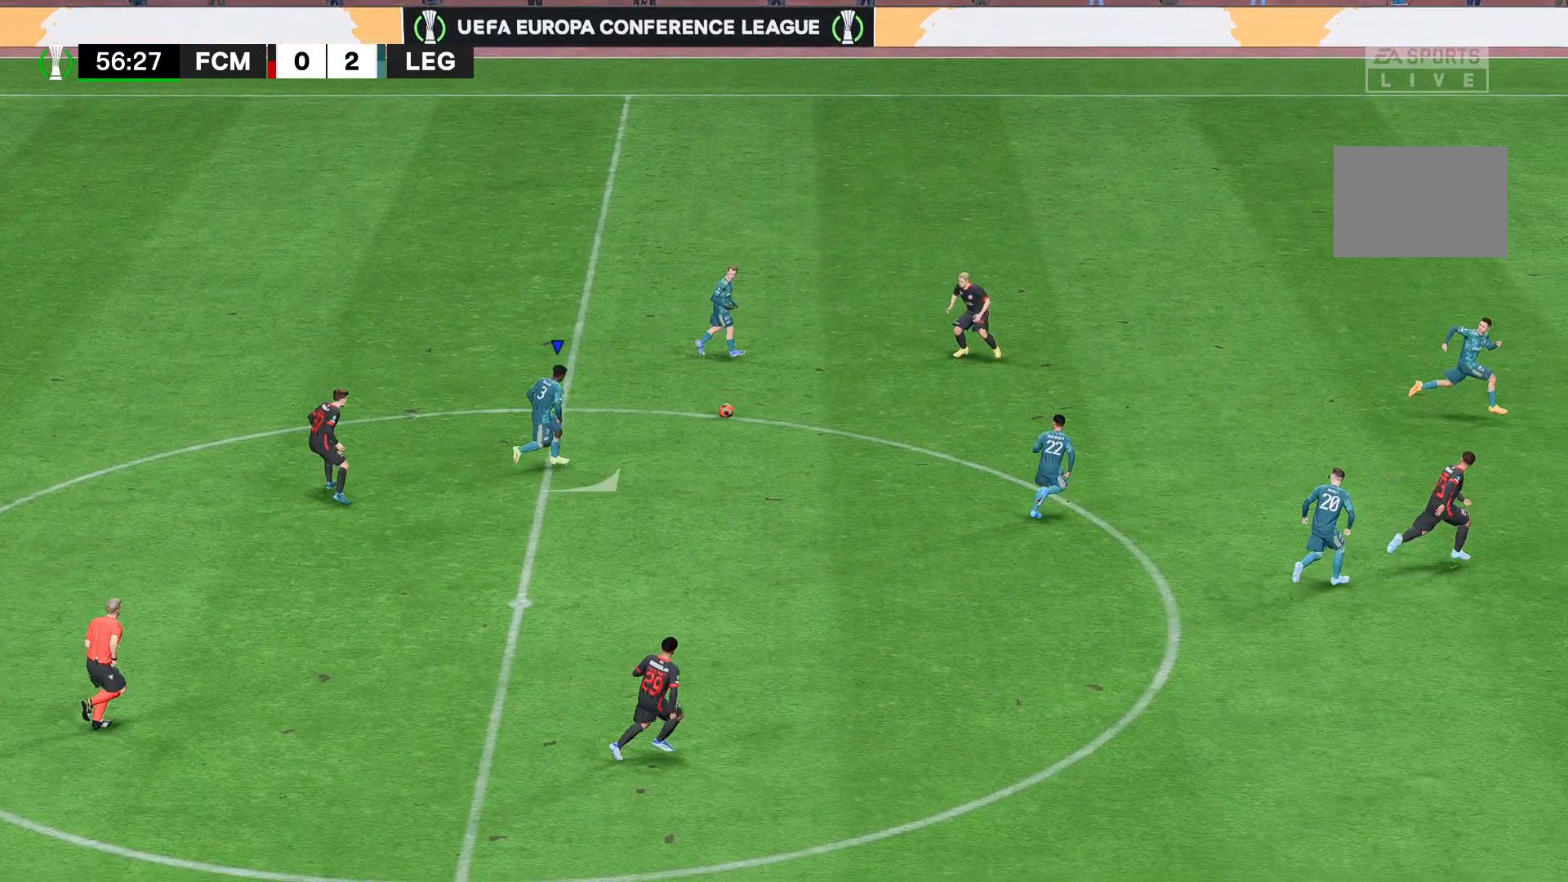
{"buttons": [], "left_stick": "down-right", "right_stick": "center", "events": []}
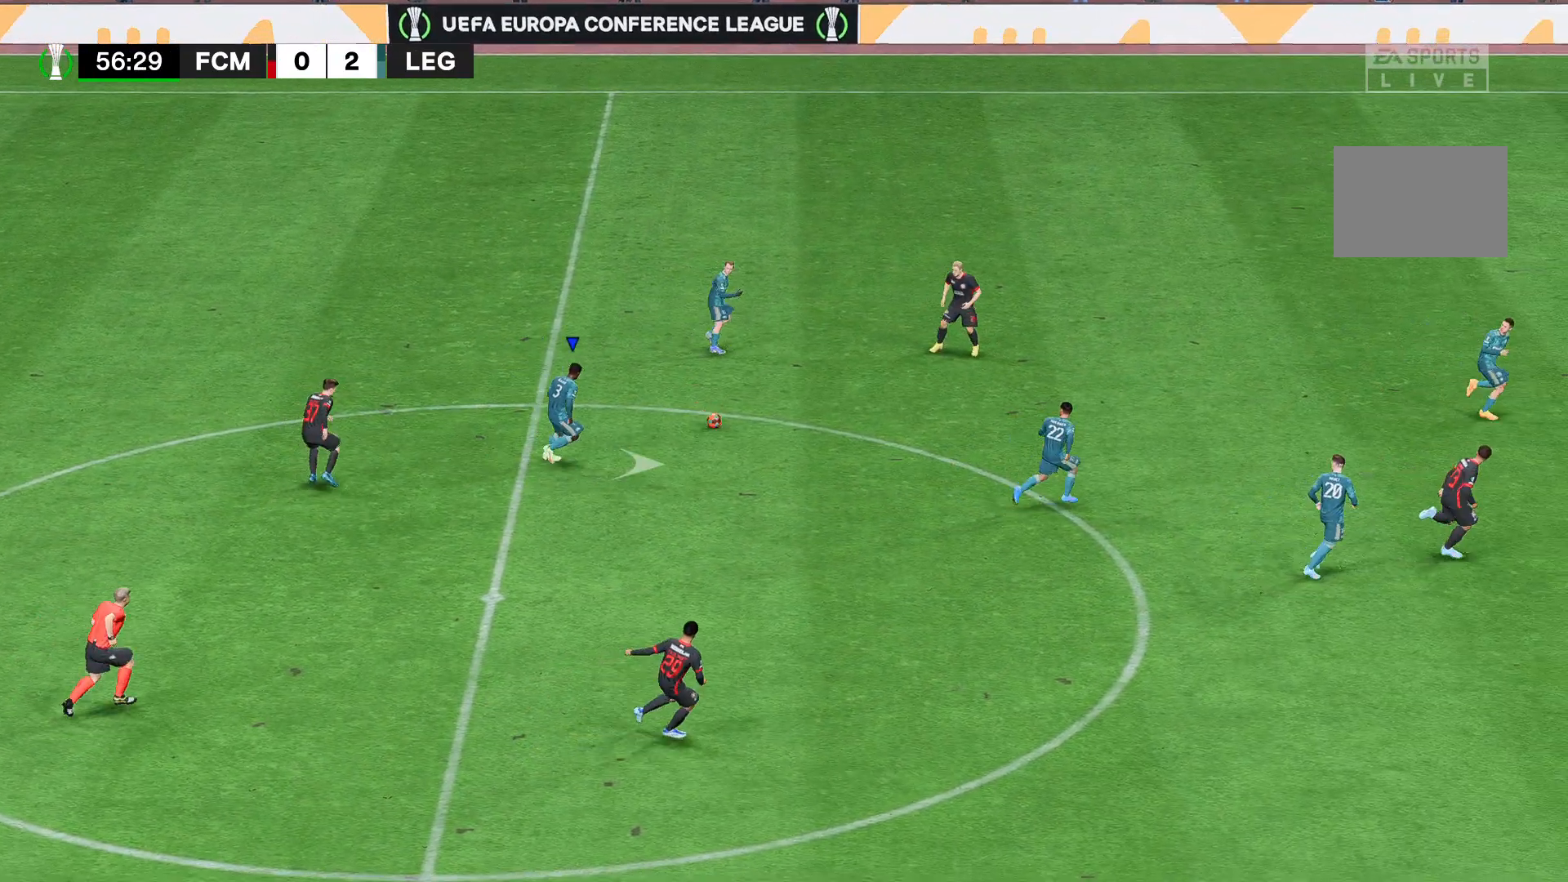
{"buttons": [], "left_stick": "down-right", "right_stick": "center", "events": []}
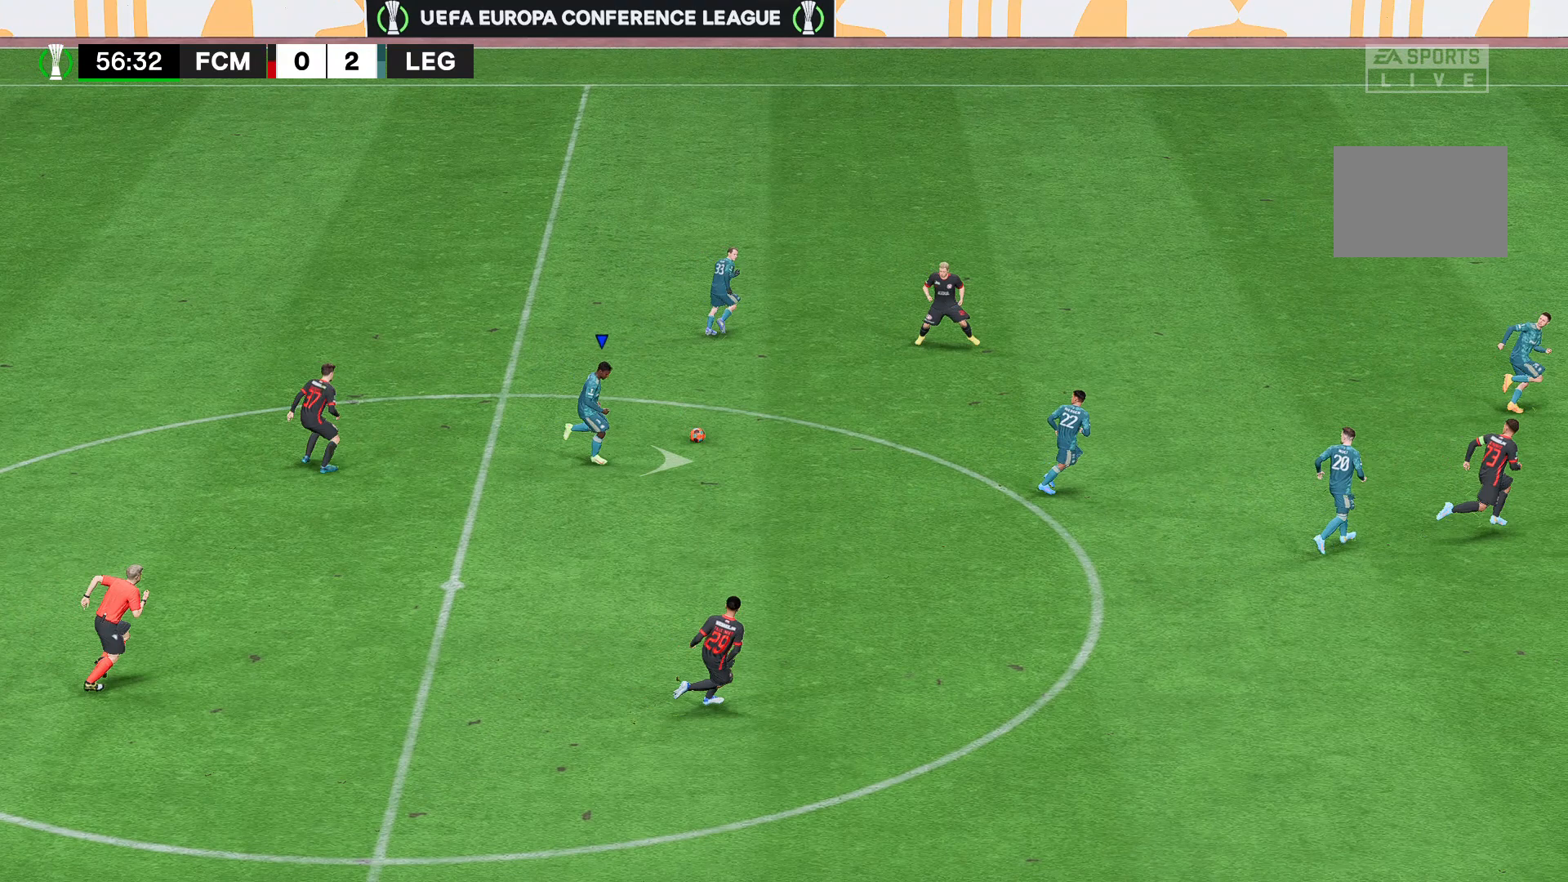
{"buttons": [], "left_stick": "down-right", "right_stick": "center", "events": []}
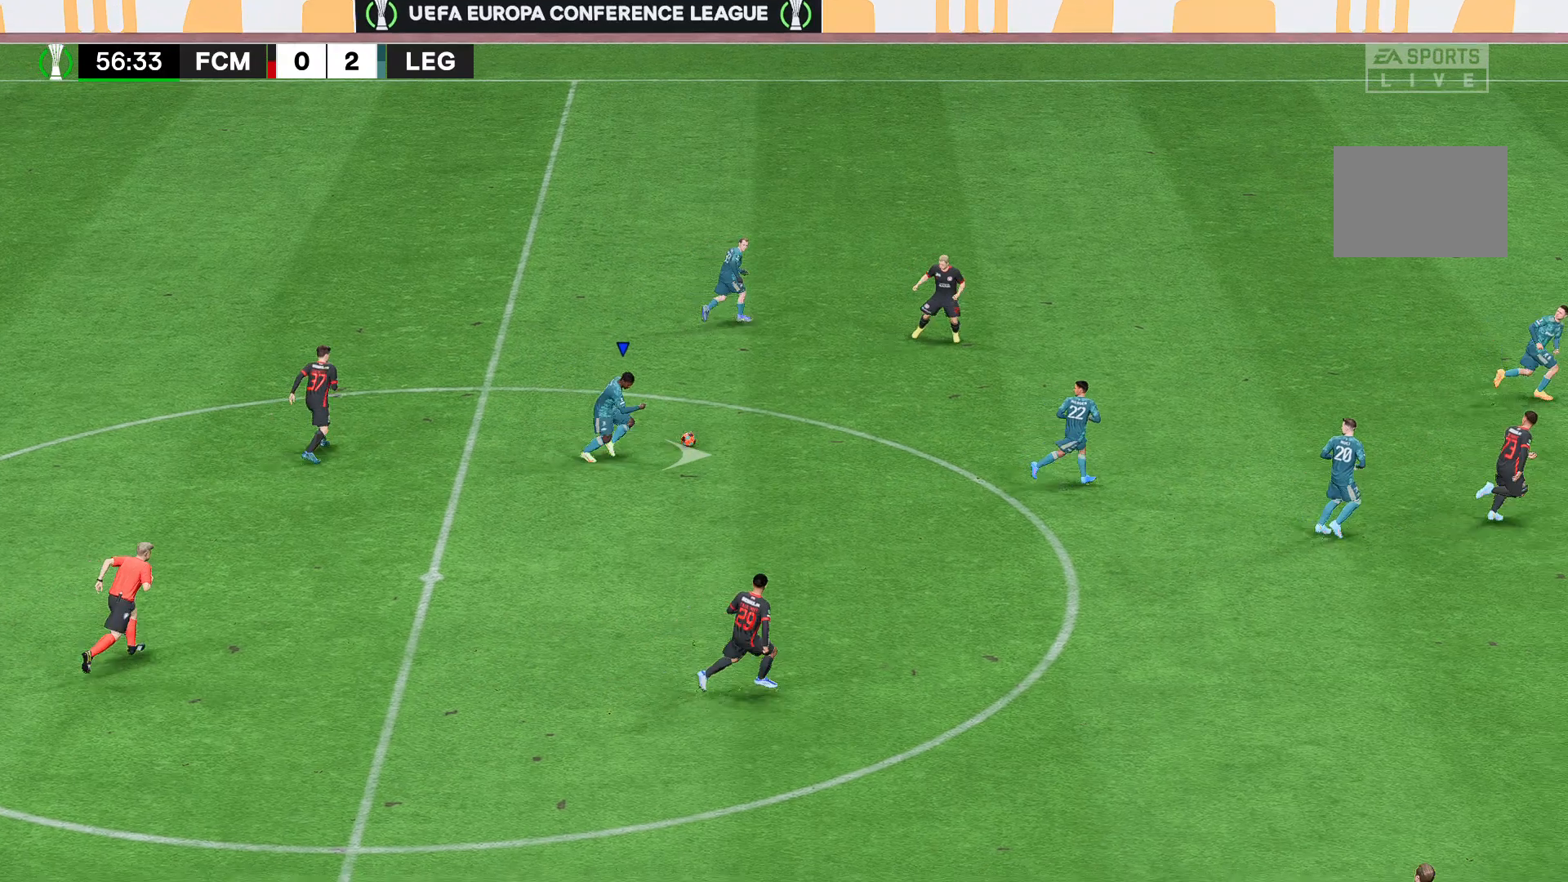
{"buttons": ["Y"], "left_stick": "down-right", "right_stick": "center", "events": [[333, "Y", "down"]]}
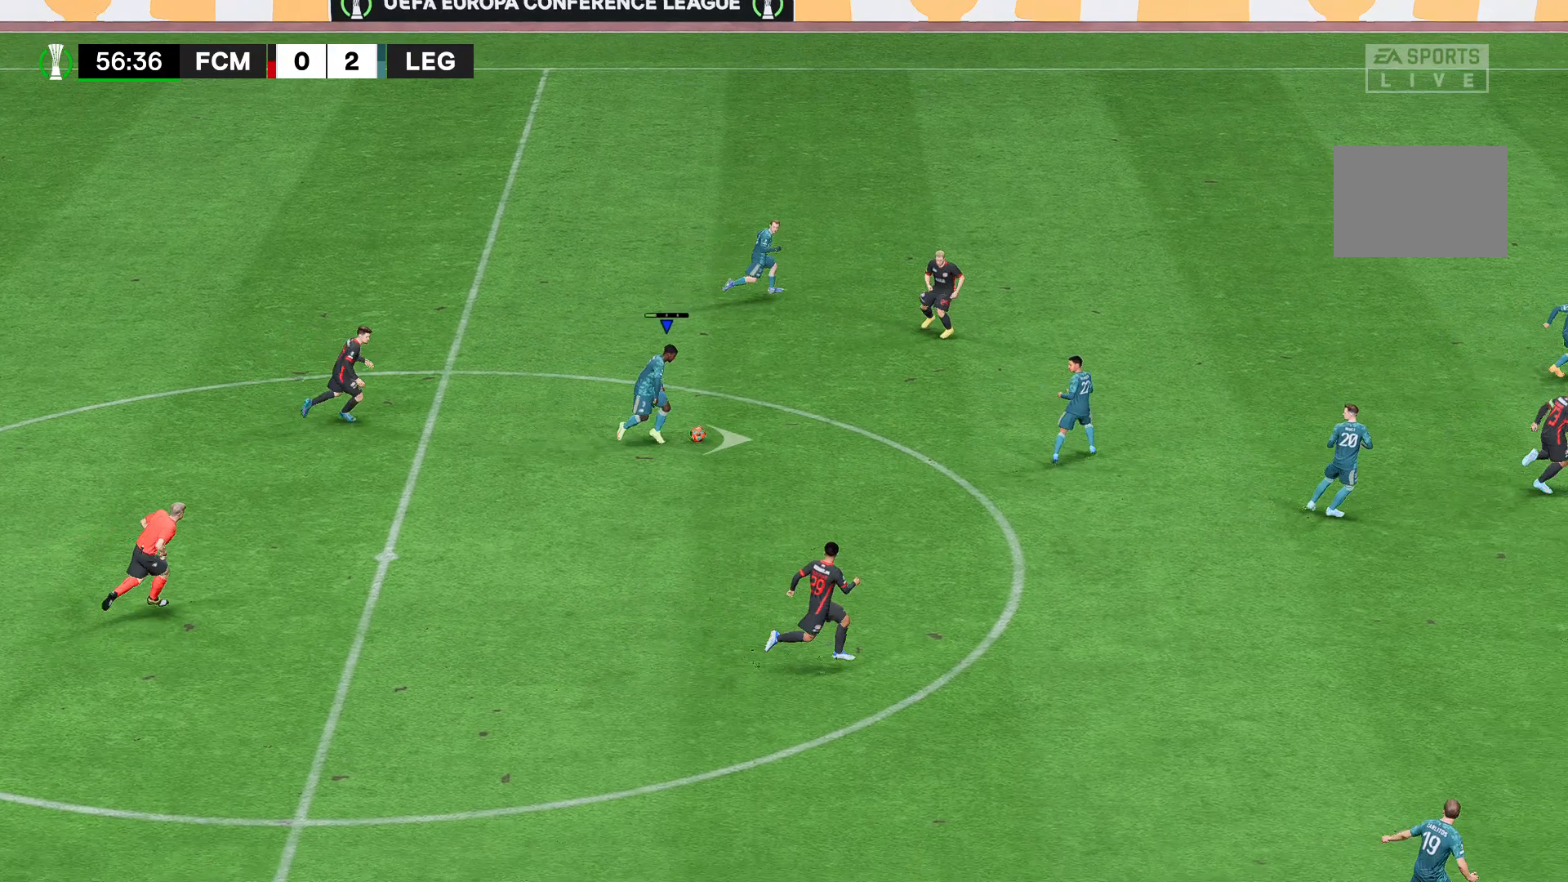
{"buttons": [], "left_stick": "down-right", "right_stick": "center", "events": [[111, "Y", "up"]]}
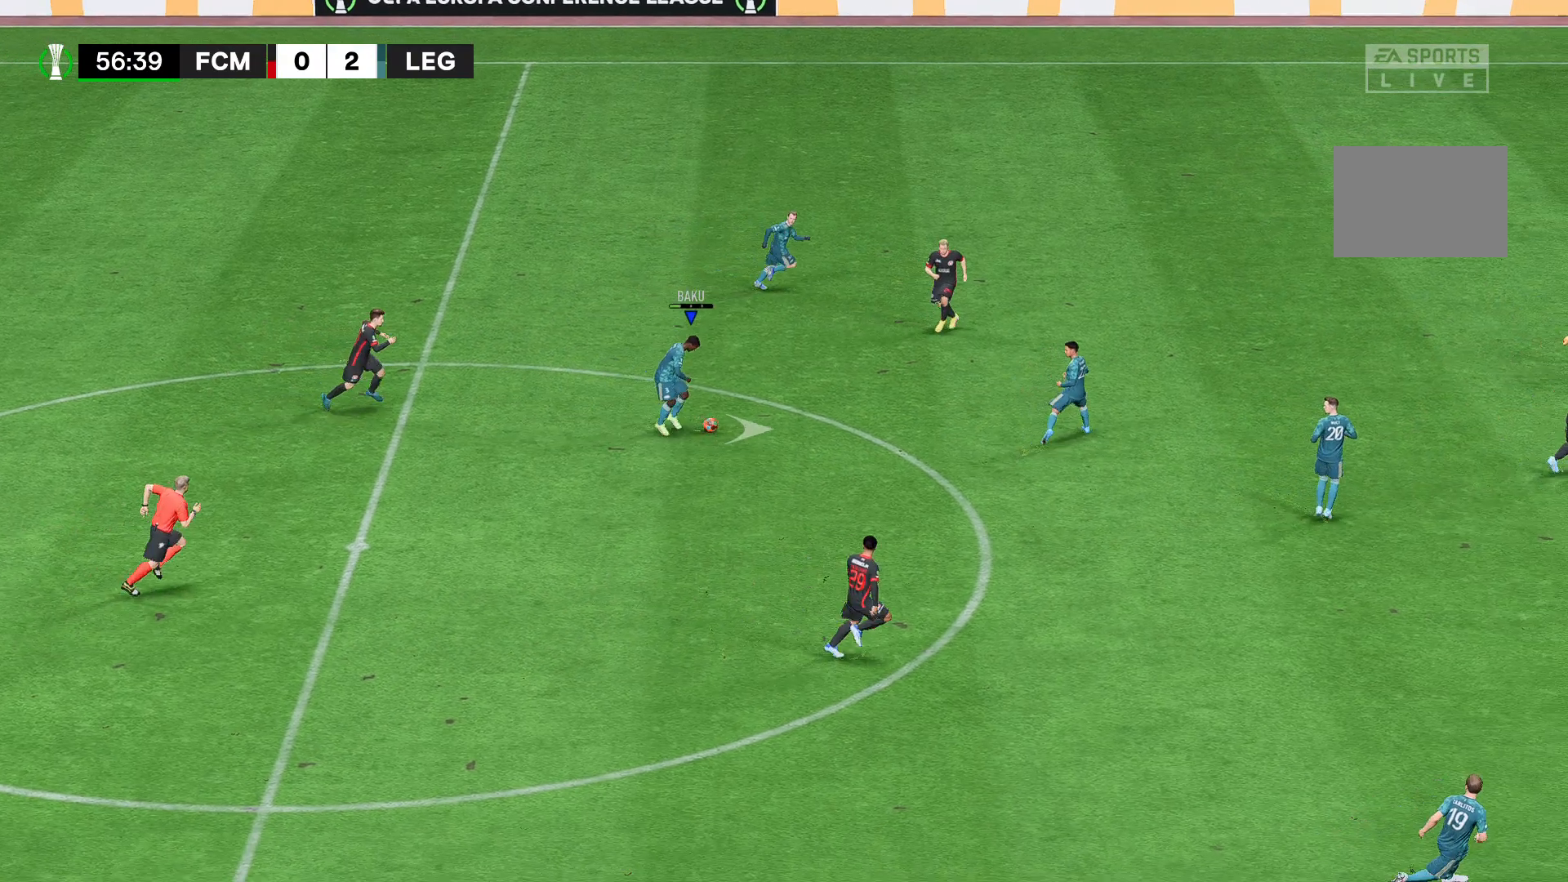
{"buttons": [], "left_stick": "down-right", "right_stick": "center", "events": []}
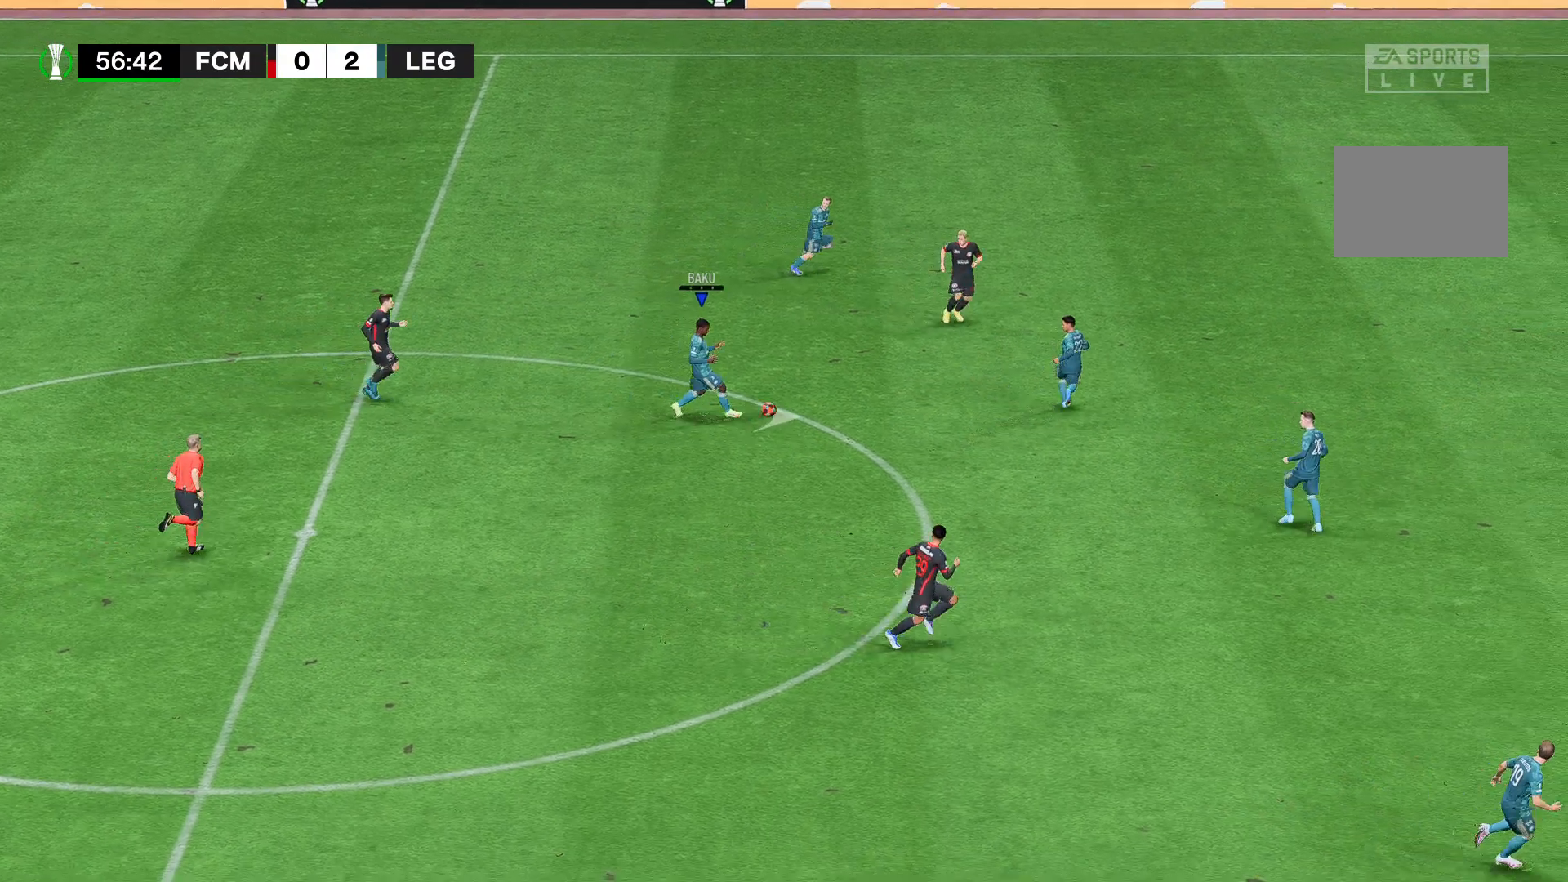
{"buttons": [], "left_stick": "down-right", "right_stick": "center", "events": []}
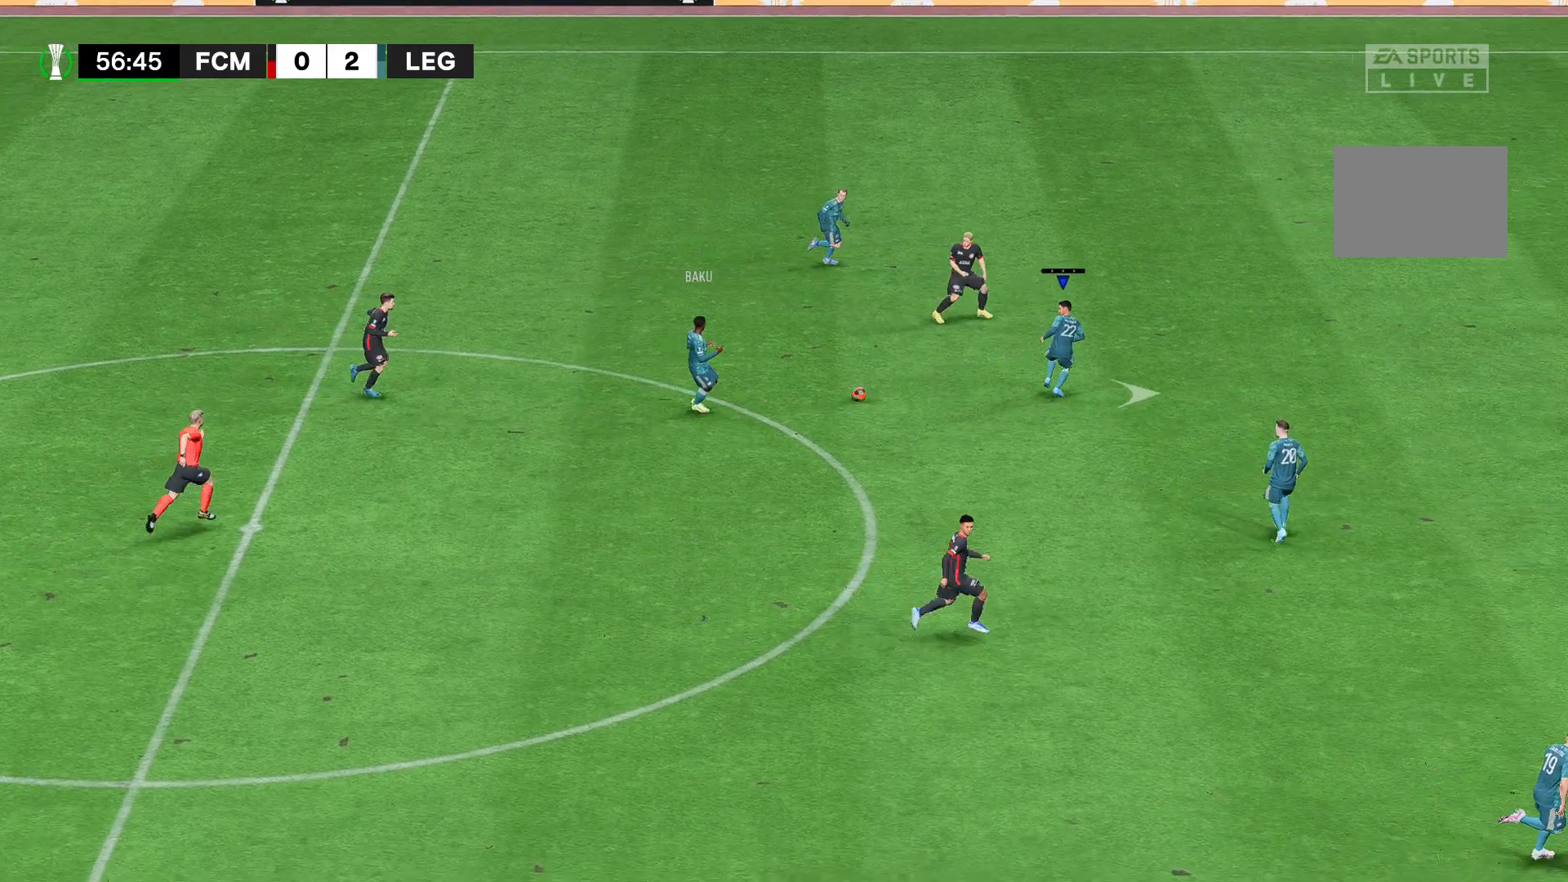
{"buttons": [], "left_stick": "down-right", "right_stick": "center", "events": []}
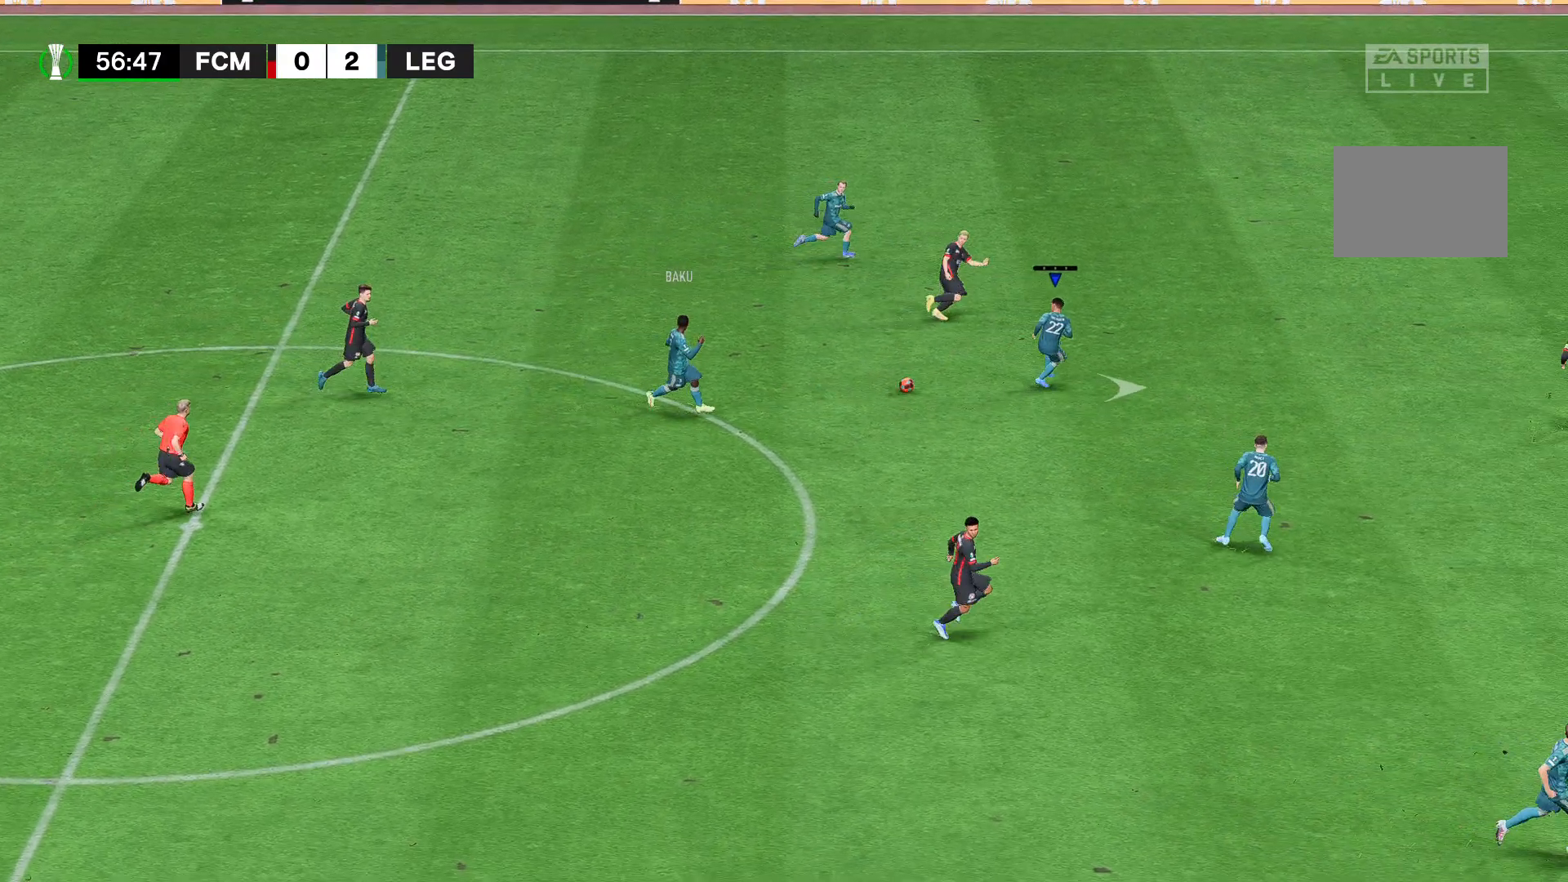
{"buttons": [], "left_stick": "down-right", "right_stick": "center", "events": []}
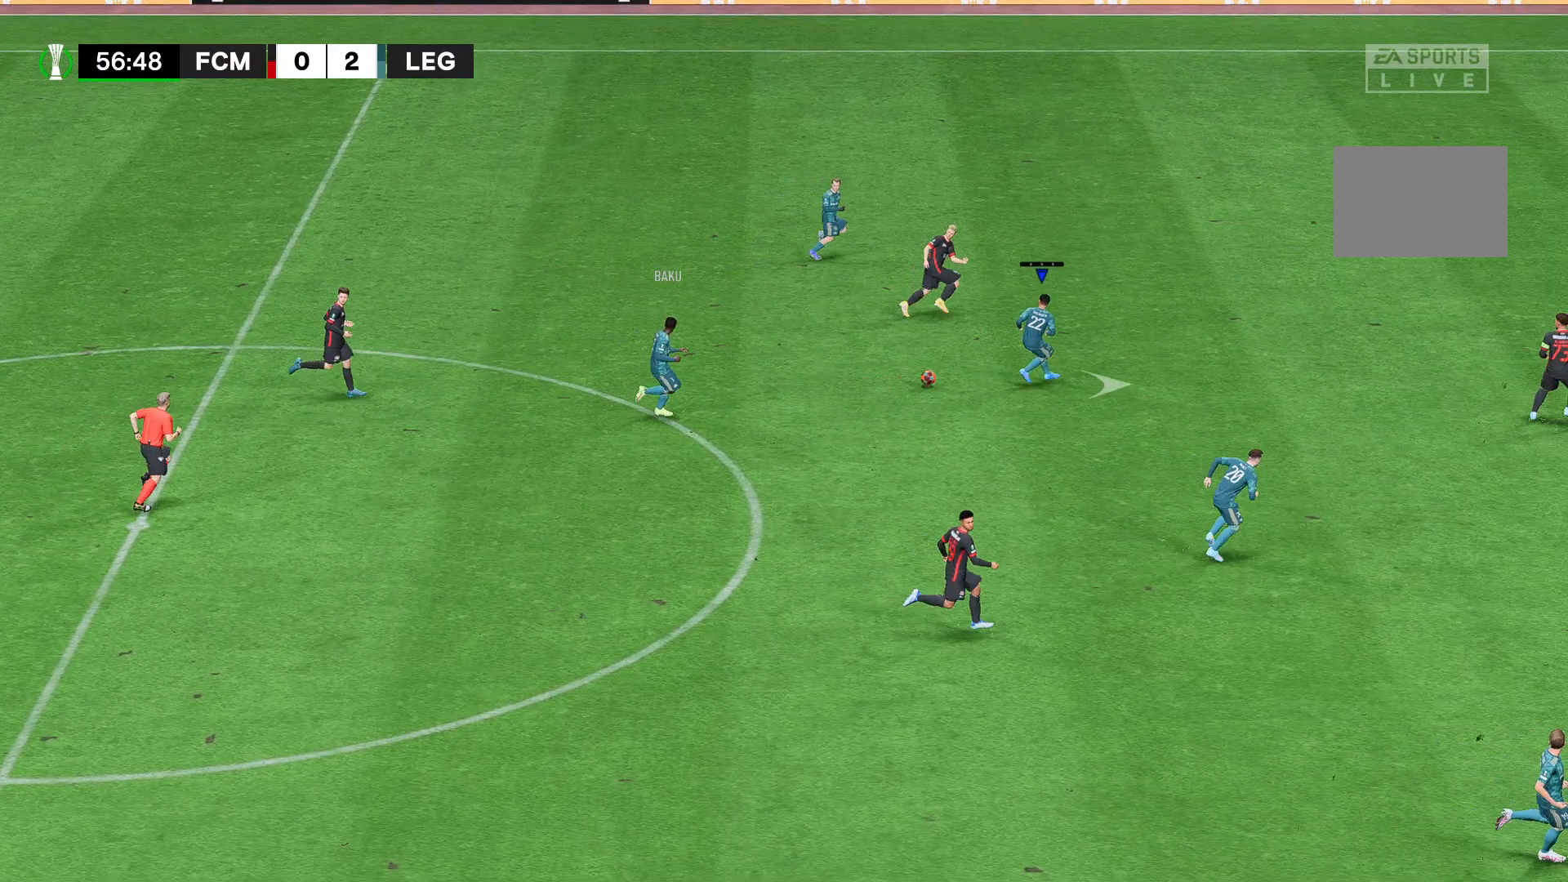
{"buttons": [], "left_stick": "down-right", "right_stick": "center", "events": []}
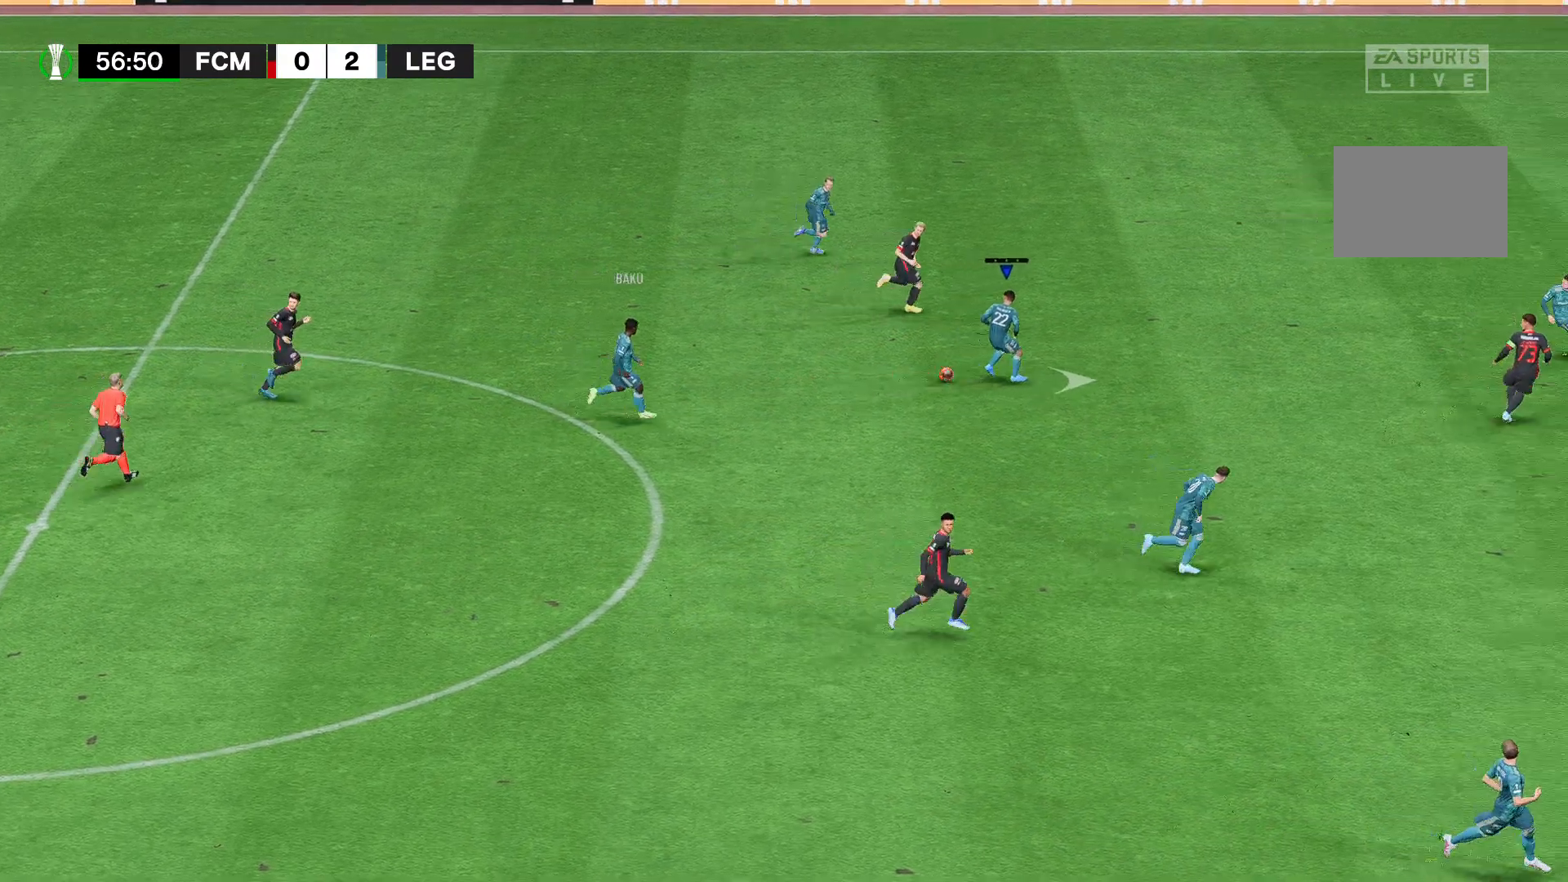
{"buttons": [], "left_stick": "down-right", "right_stick": "center", "events": []}
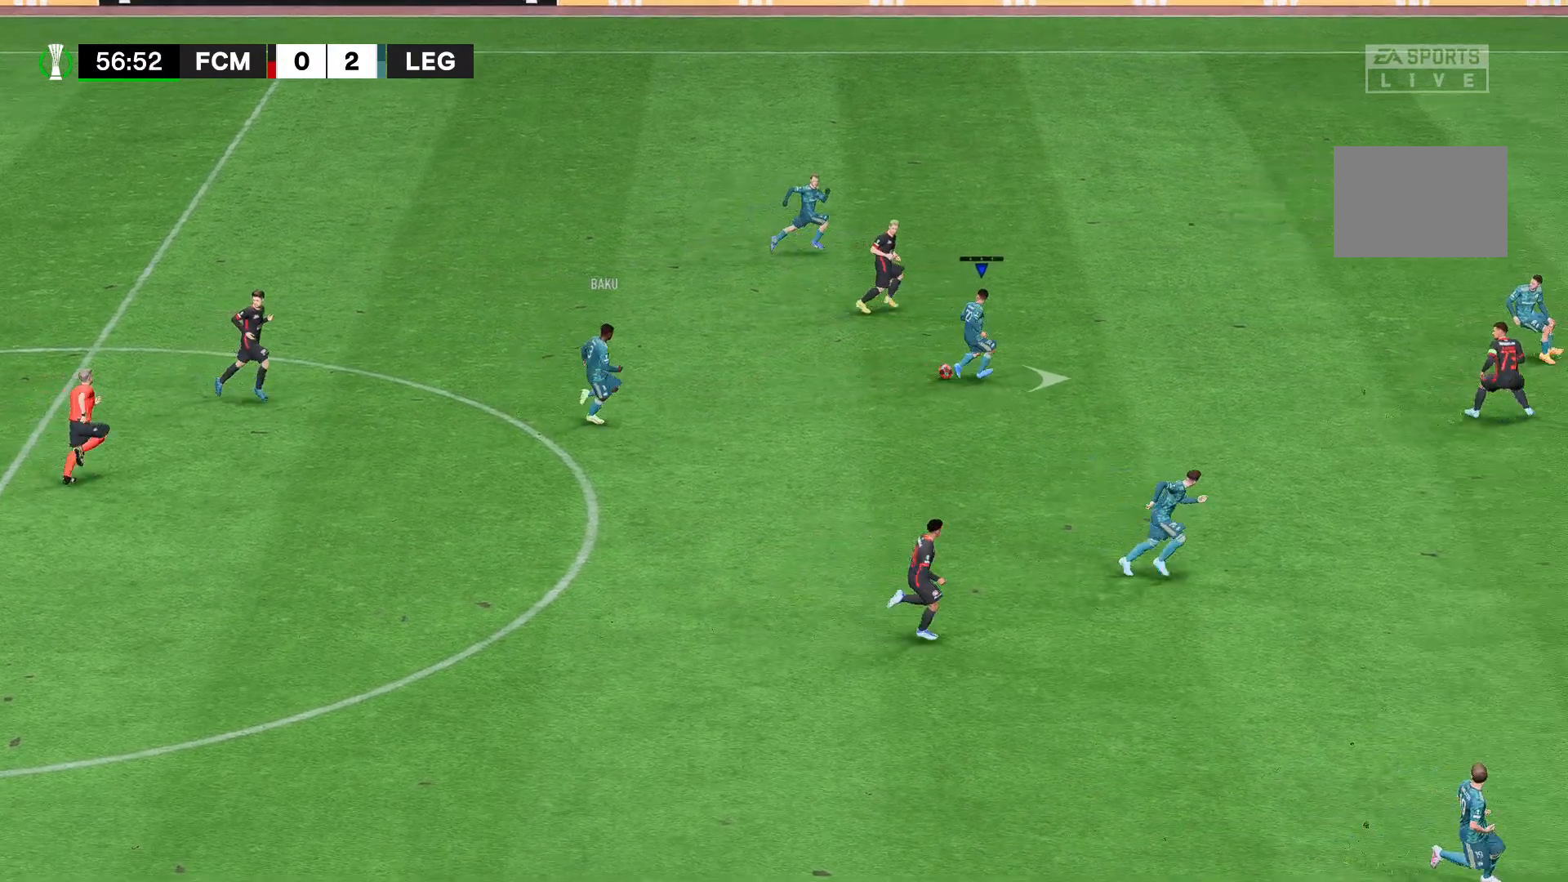
{"buttons": [], "left_stick": "down-right", "right_stick": "center", "events": []}
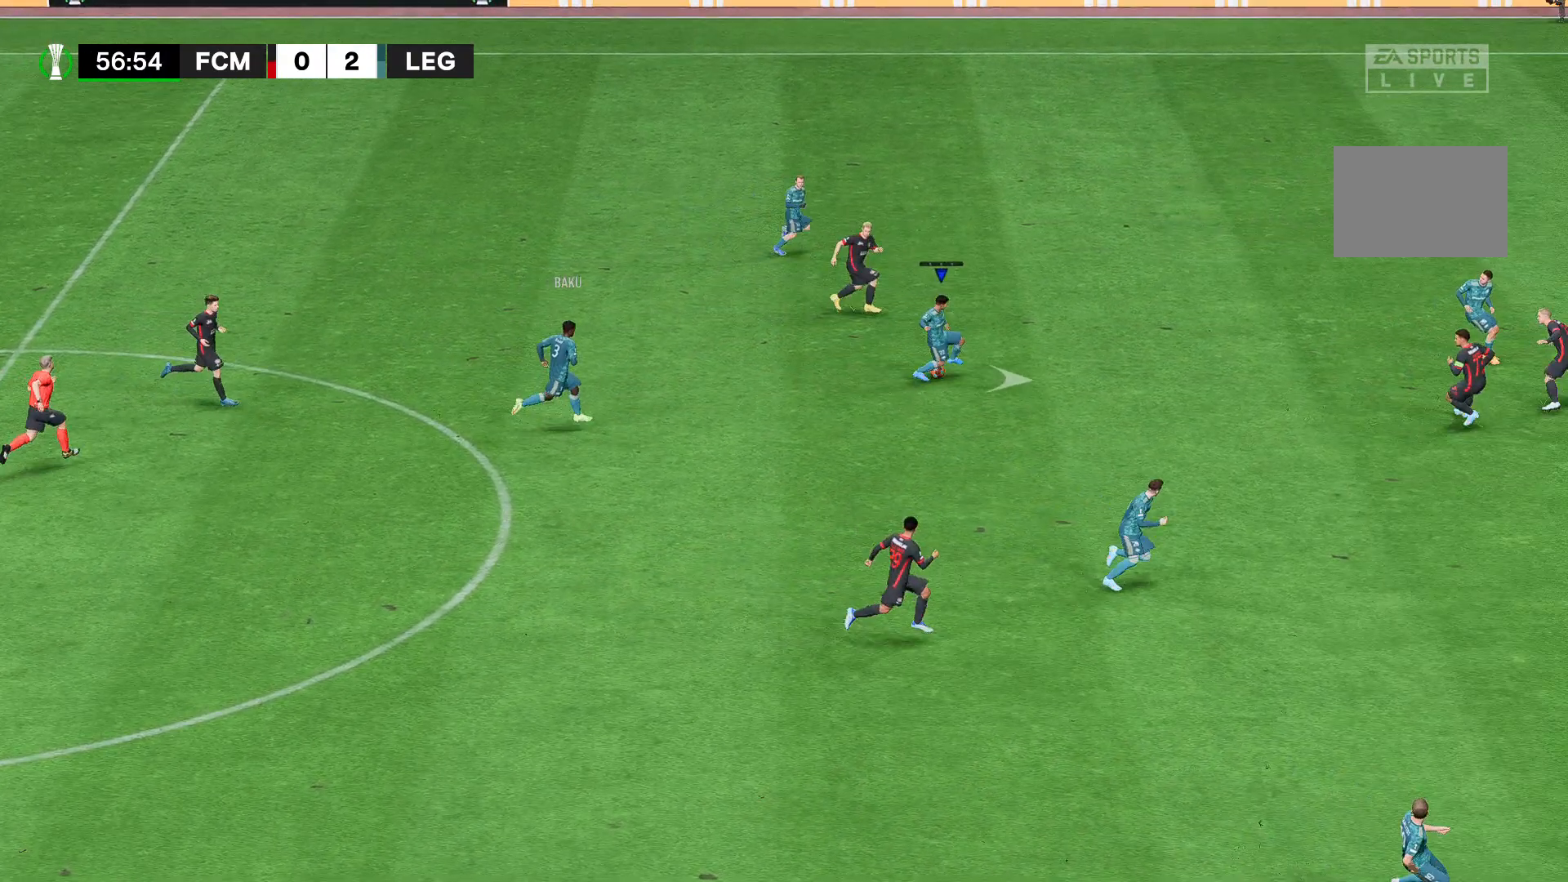
{"buttons": [], "left_stick": "down-right", "right_stick": "center", "events": []}
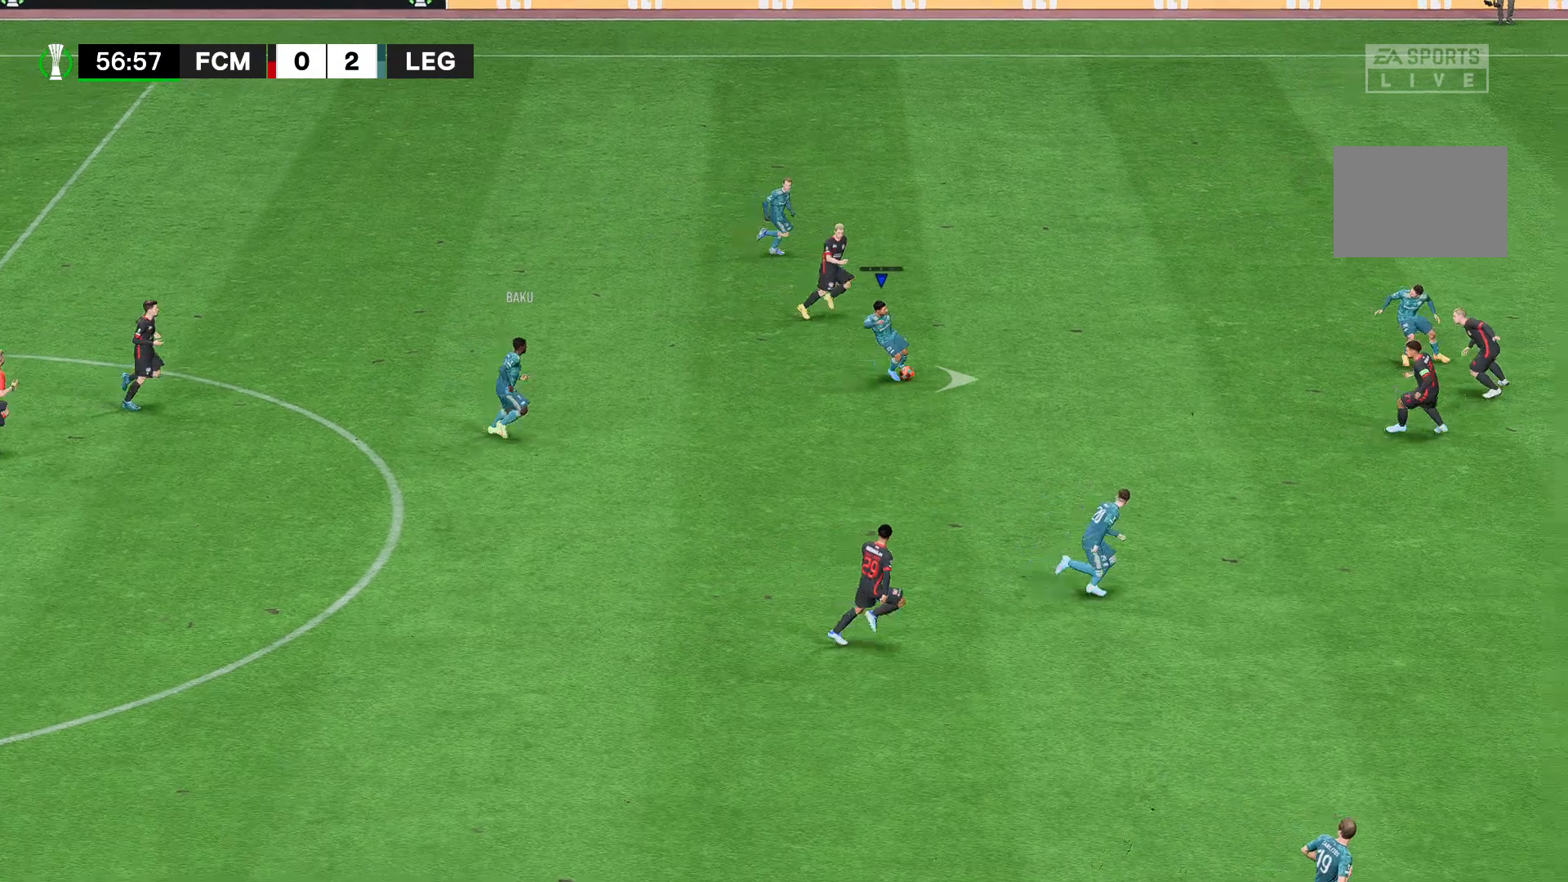
{"buttons": ["R2"], "left_stick": "down-right", "right_stick": "center", "events": [[74, "R2", "down"]]}
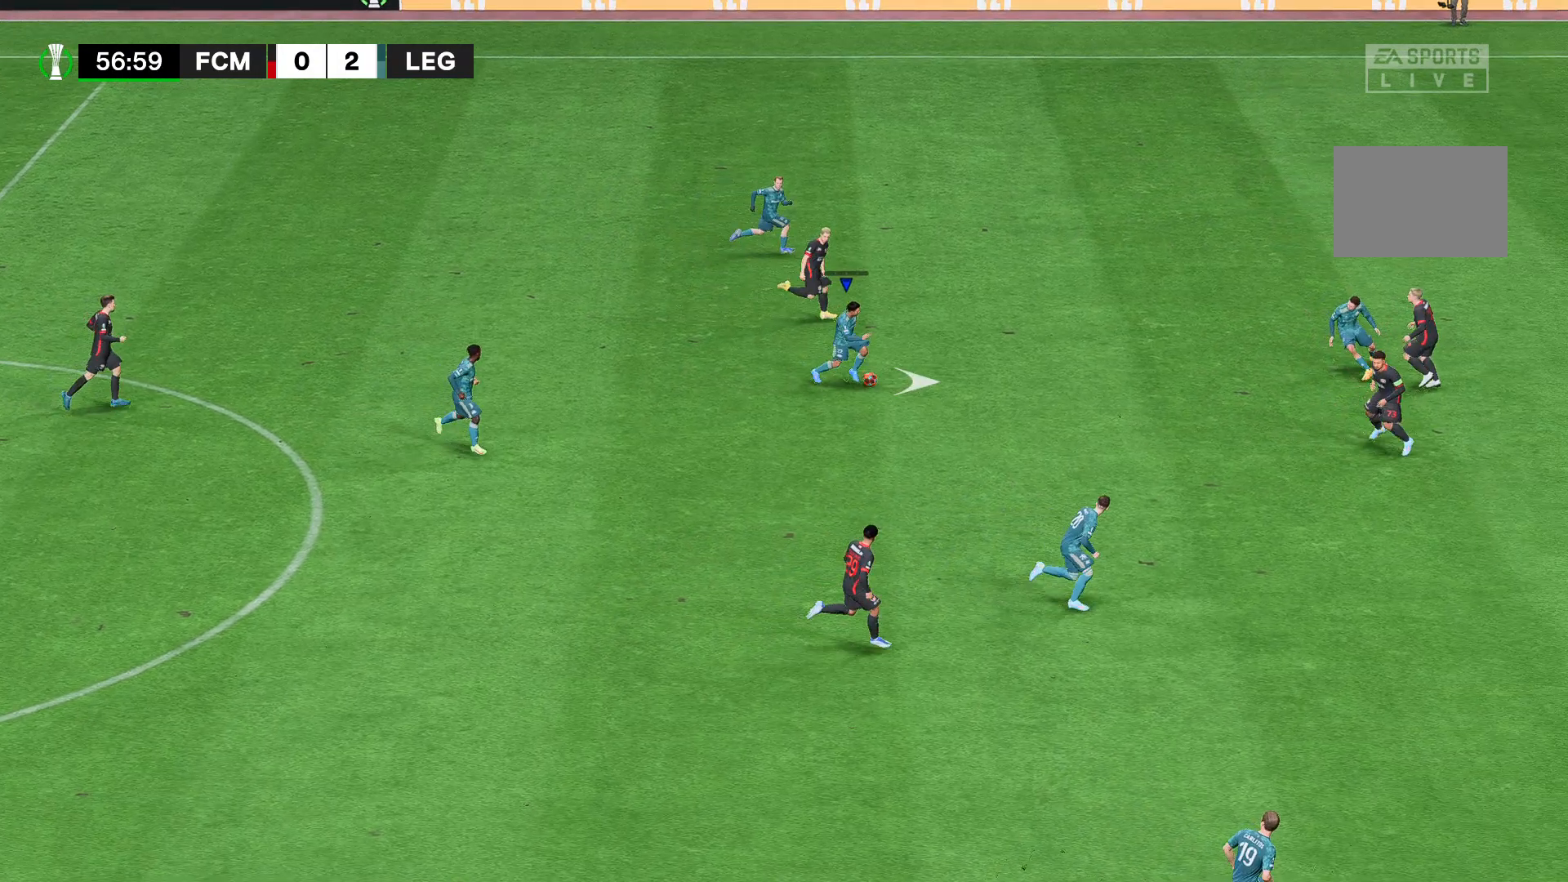
{"buttons": ["R2"], "left_stick": "down-right", "right_stick": "center", "events": []}
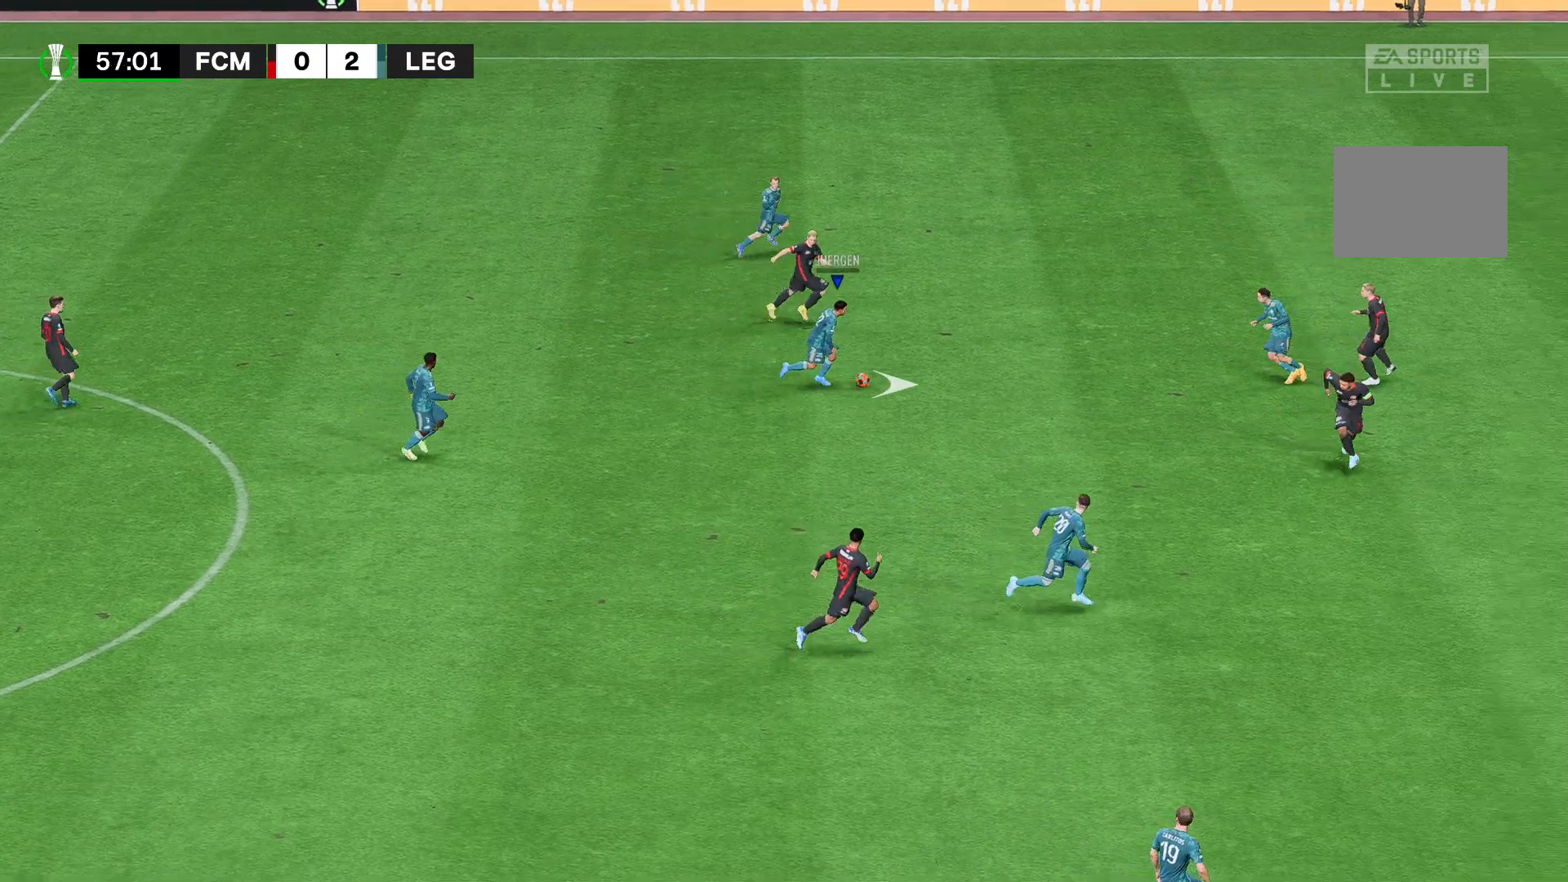
{"buttons": ["R2"], "left_stick": "down-right", "right_stick": "center", "events": []}
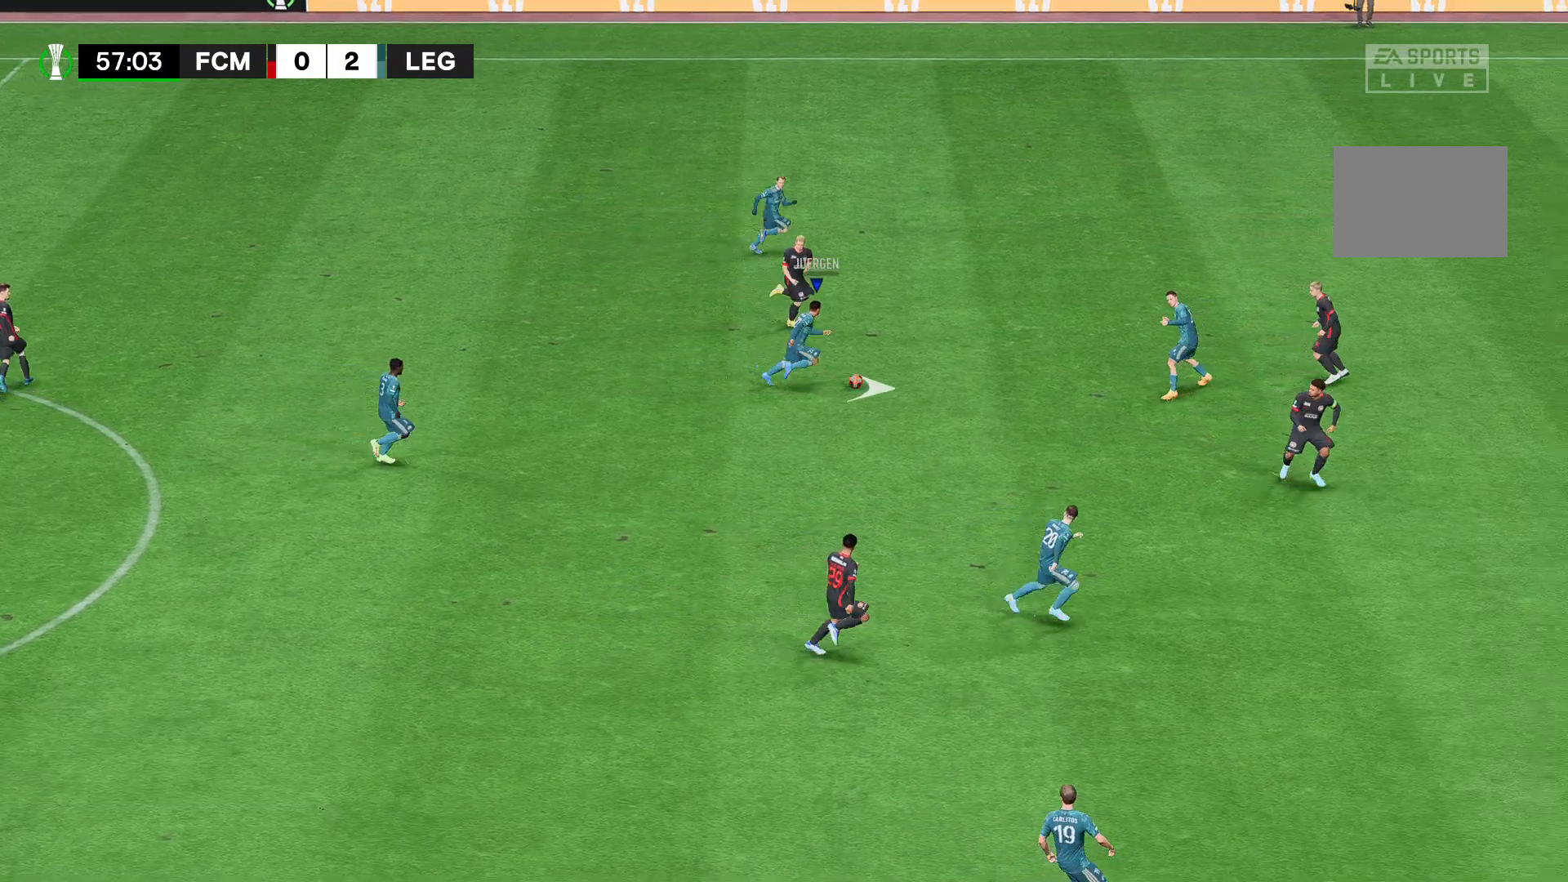
{"buttons": ["R2"], "left_stick": "down-right", "right_stick": "center", "events": []}
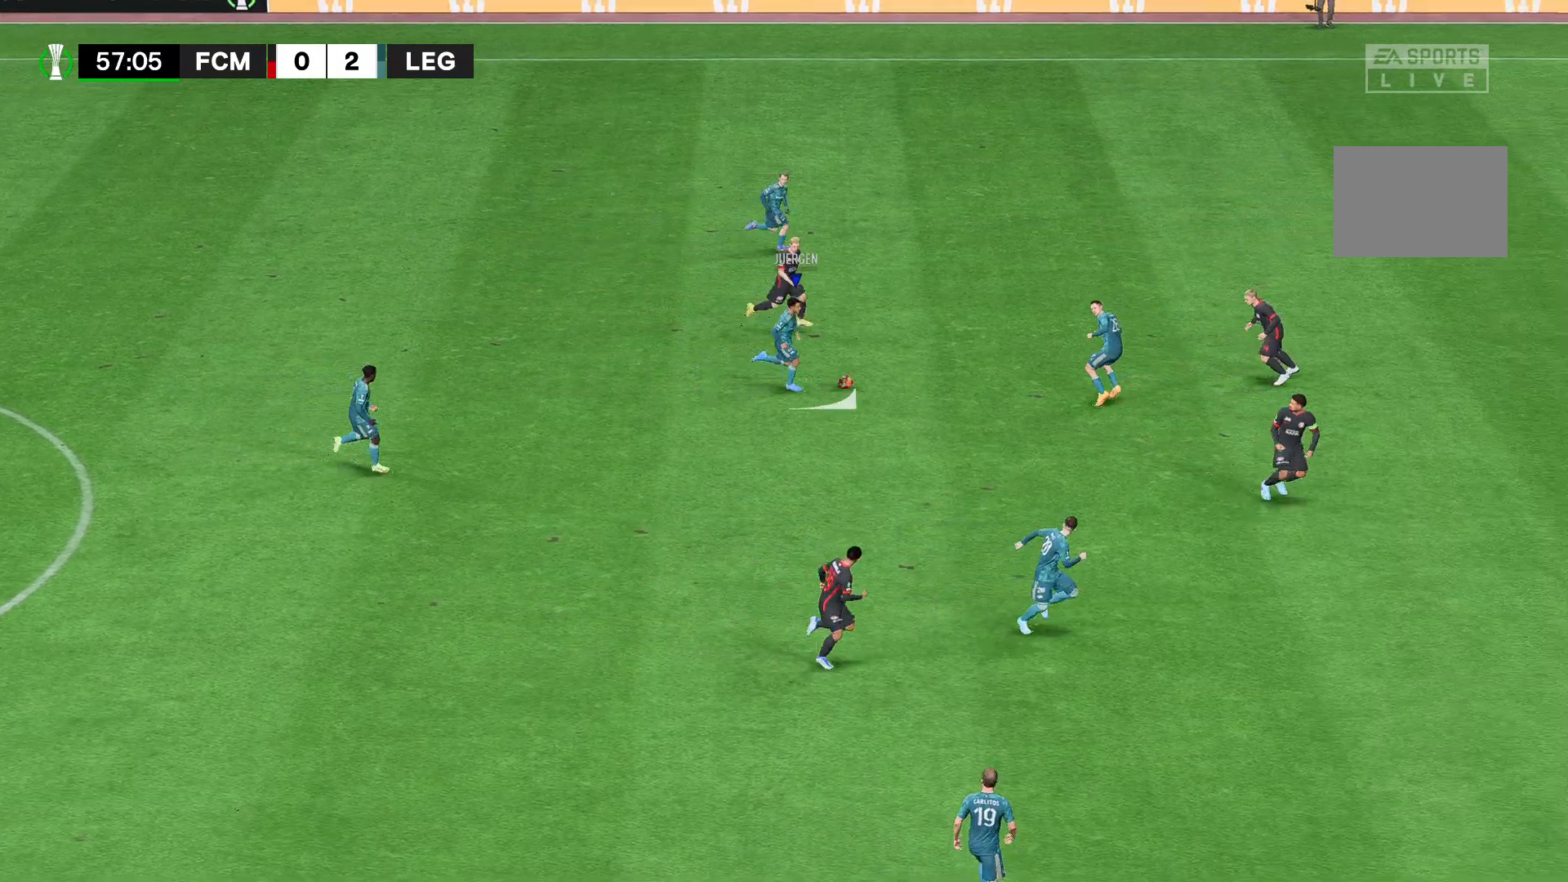
{"buttons": ["R2"], "left_stick": "down-right", "right_stick": "center", "events": []}
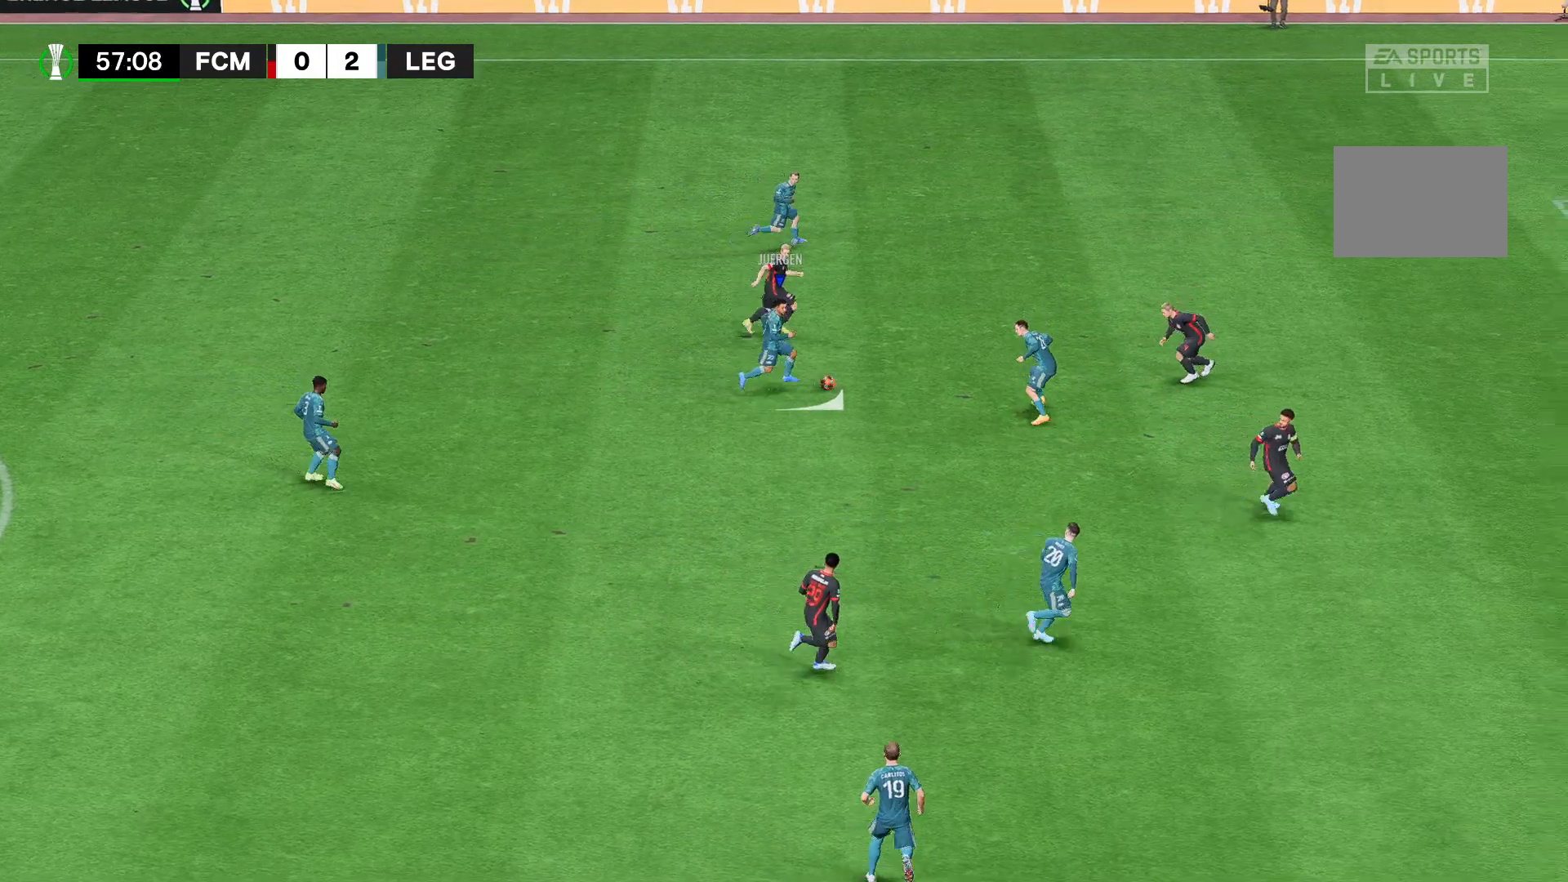
{"buttons": ["R2"], "left_stick": "down-right", "right_stick": "center", "events": []}
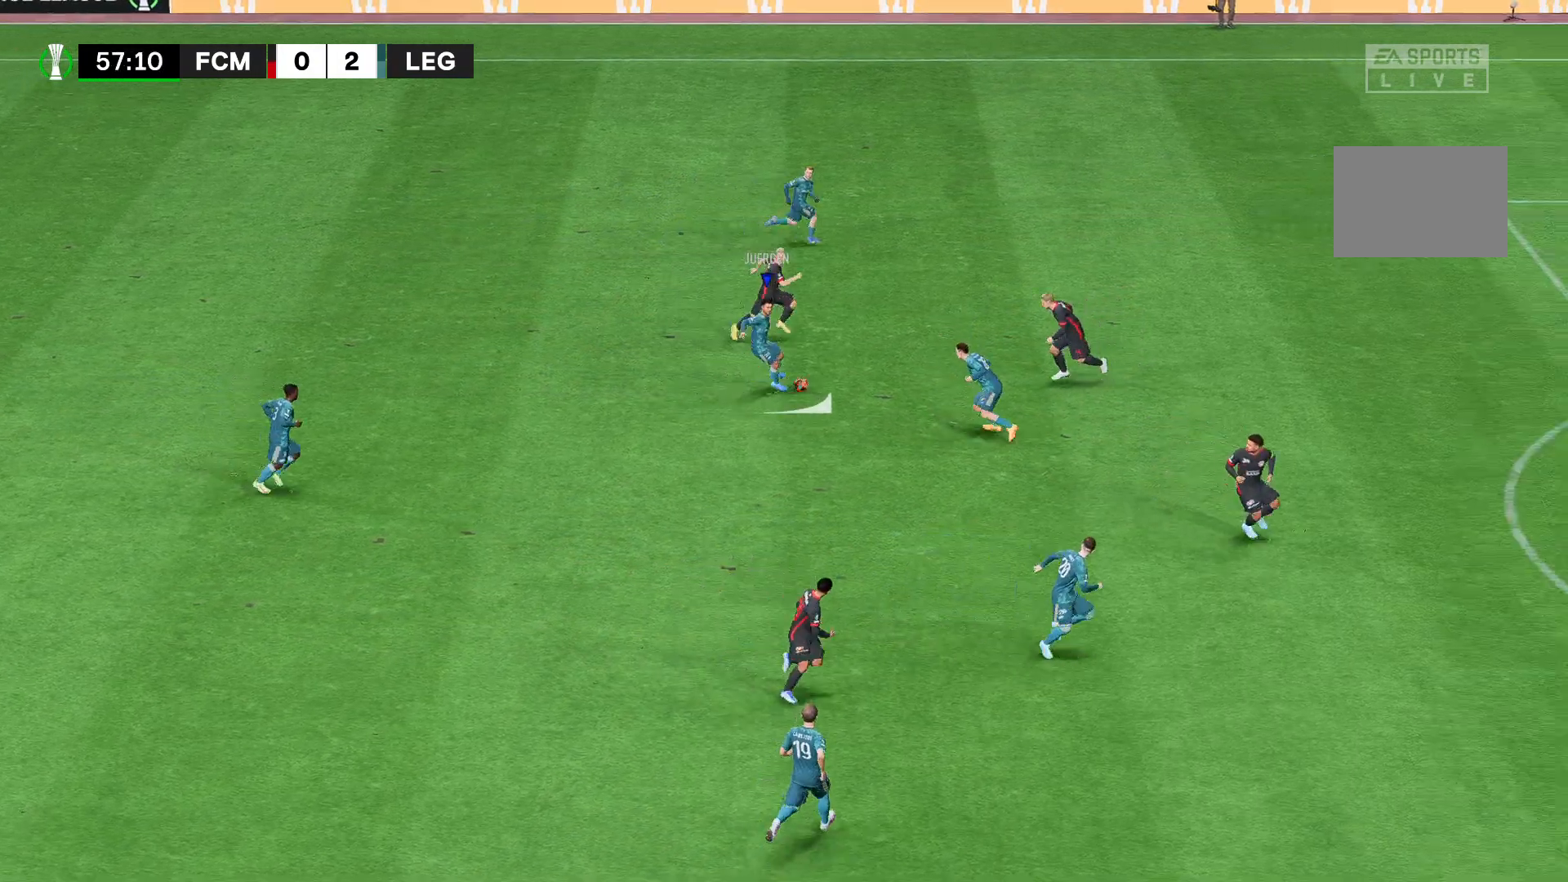
{"buttons": ["R2"], "left_stick": "down", "right_stick": "center", "events": [[148, "left_stick", "down"]]}